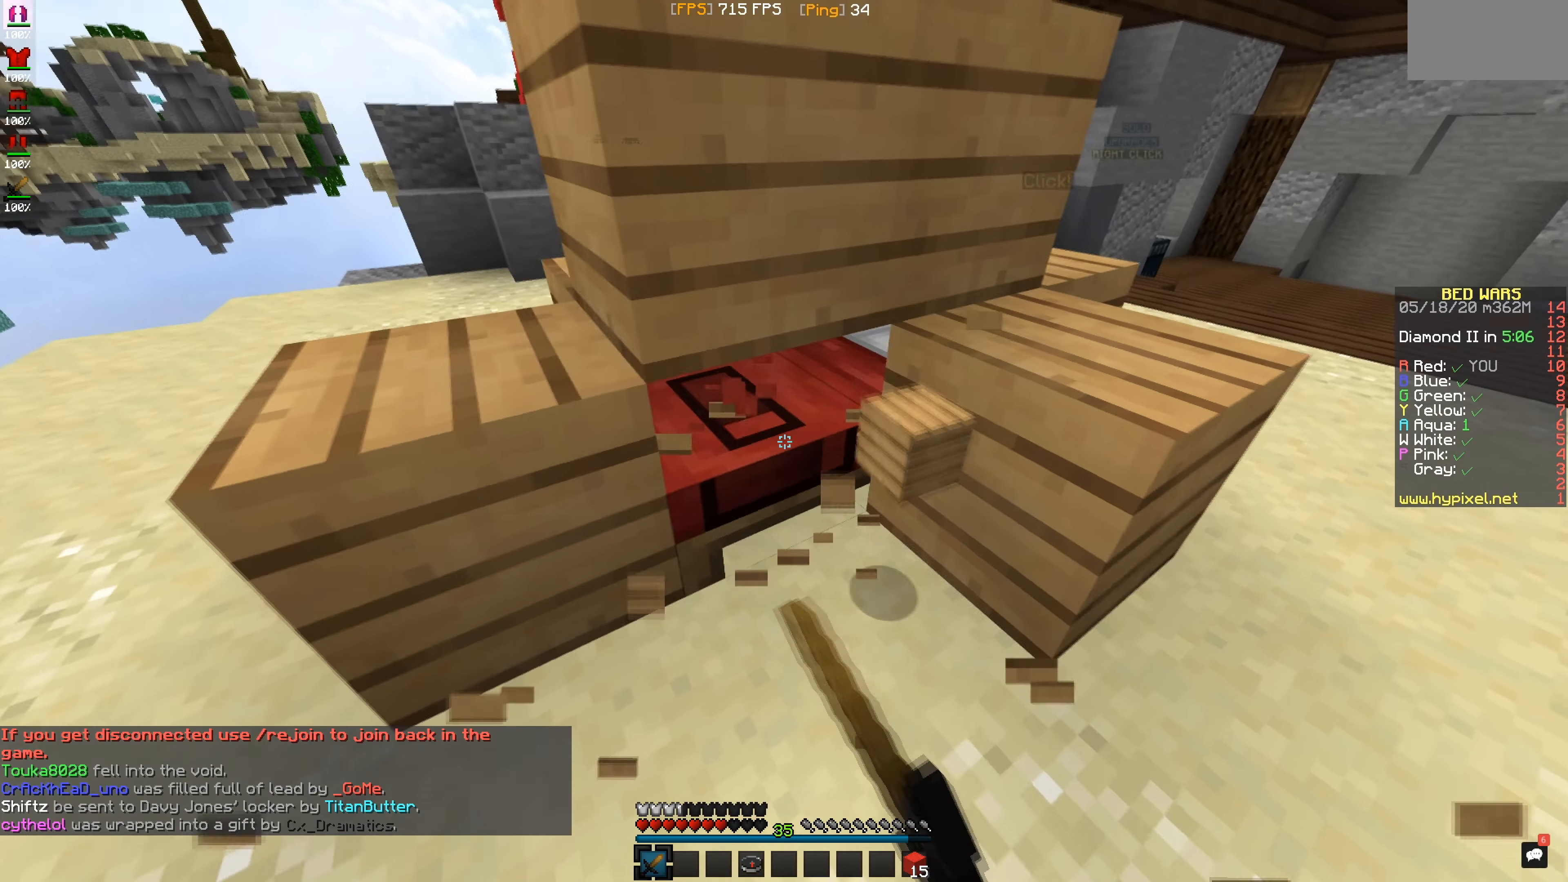
Gameplay with keyboard and mouse; each line is a JSON object with the keys and mouse buttons held at the frame after it. "events" lists presses ("down") and releases ("up") of "mouse_left" and "mouse_right" between this image and that frame as [ms after this image, input, new state], when the widget could be followed in between. "mouse_left", "mouse_right" = the "left", "right" buttons of the "mouse" list. No other keys are recorded. Fast repeated clicks can show as one long hold. Mouse movement is not recorded.
{"keys": [], "mouse": [], "events": [[234, "mouse_left", "up"]]}
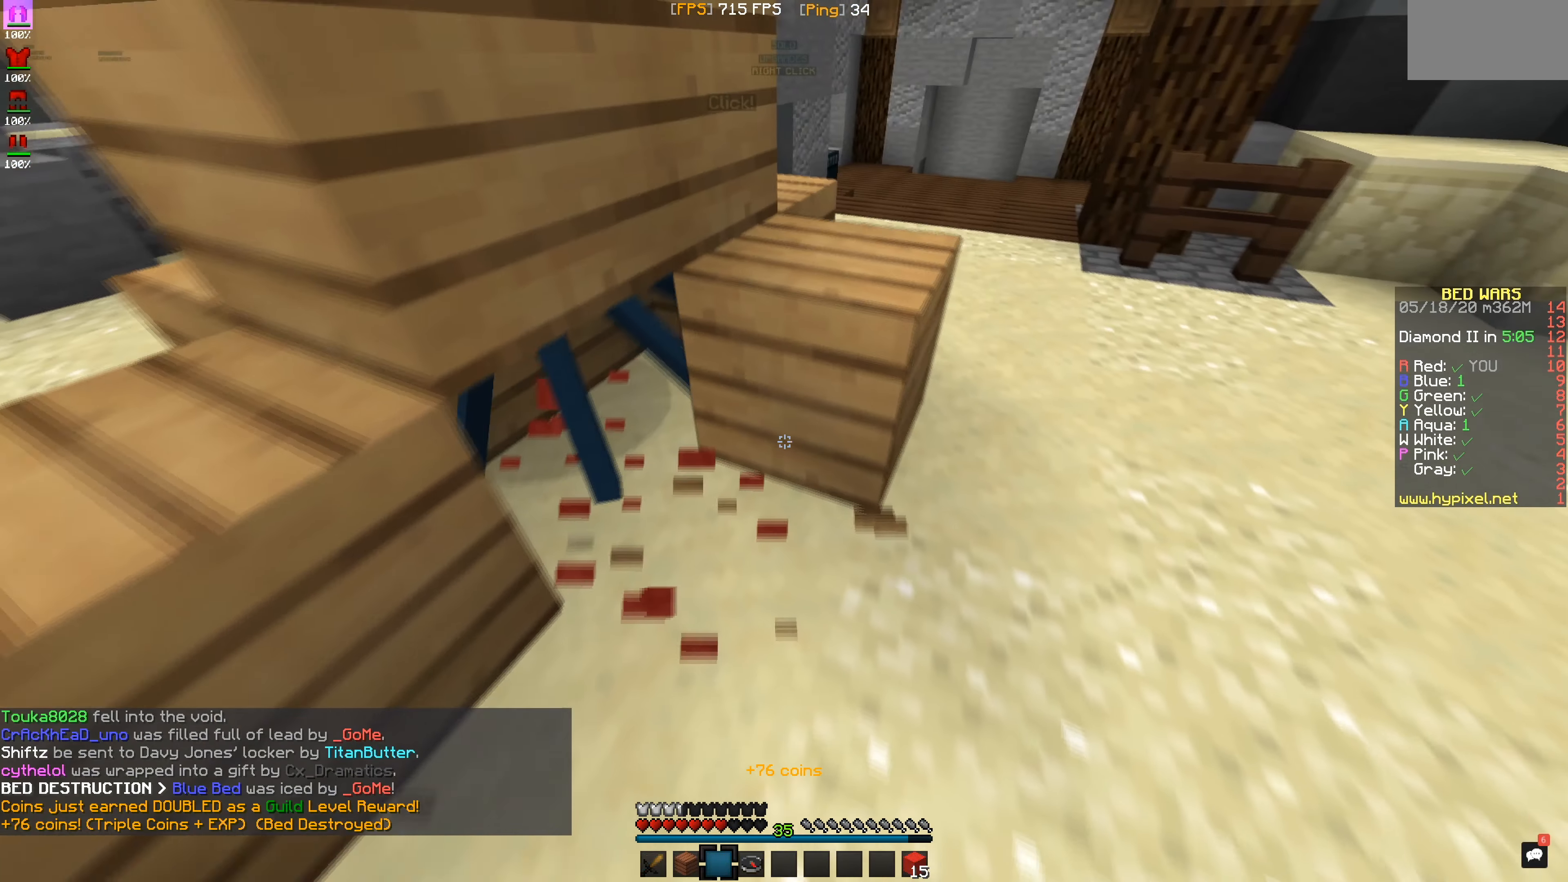
{"keys": [], "mouse": ["left"], "events": [[217, "mouse_right", "down"], [383, "mouse_right", "up"], [450, "mouse_left", "down"]]}
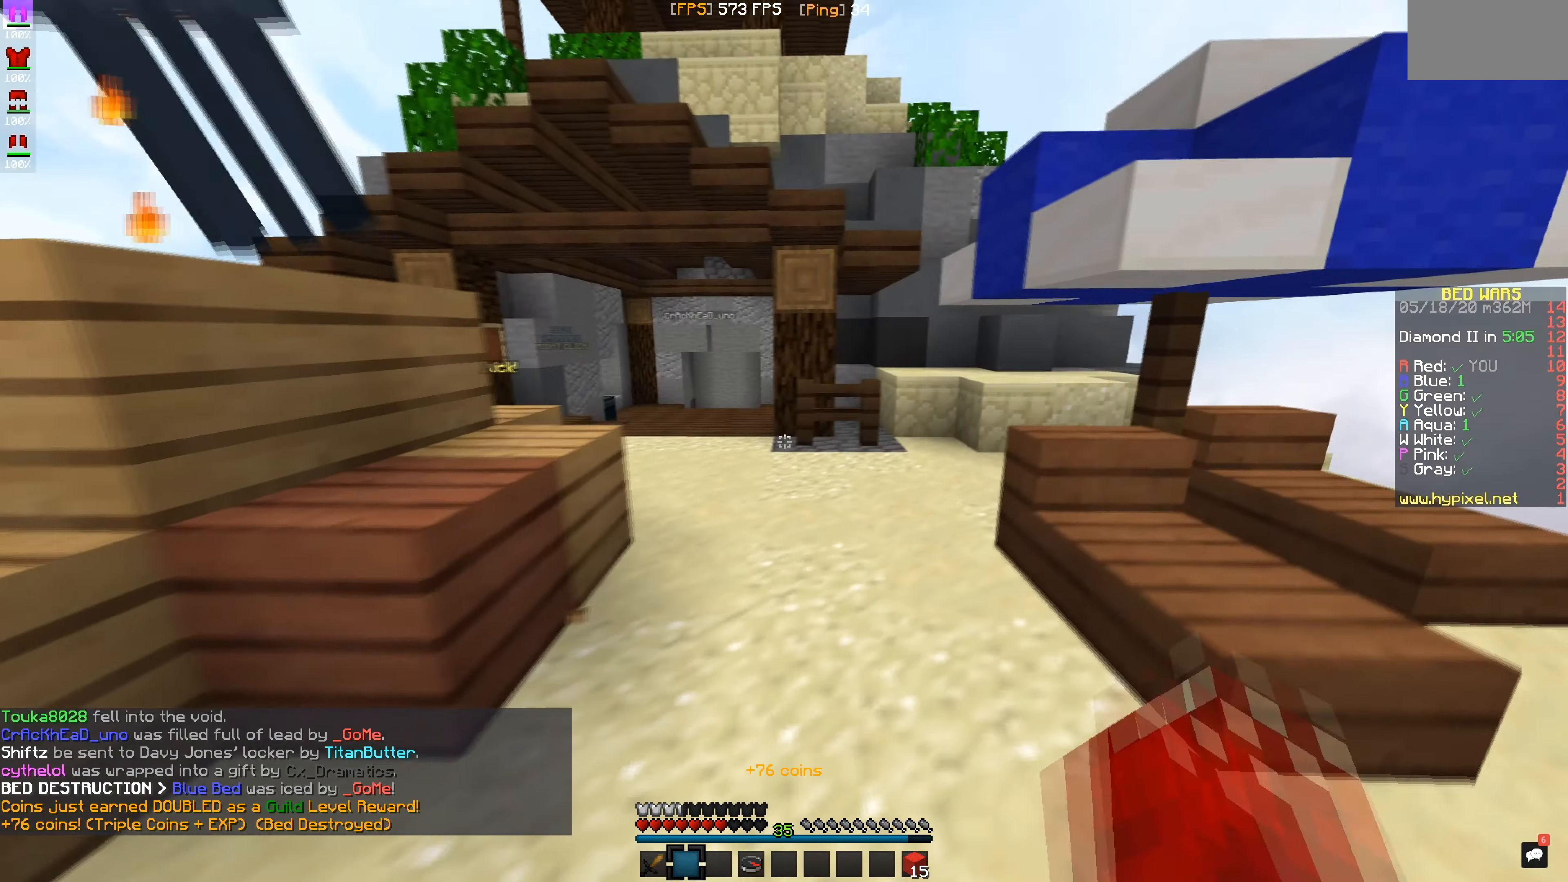
{"keys": [], "mouse": ["left"], "events": [[234, "mouse_left", "up"], [267, "mouse_left", "down"]]}
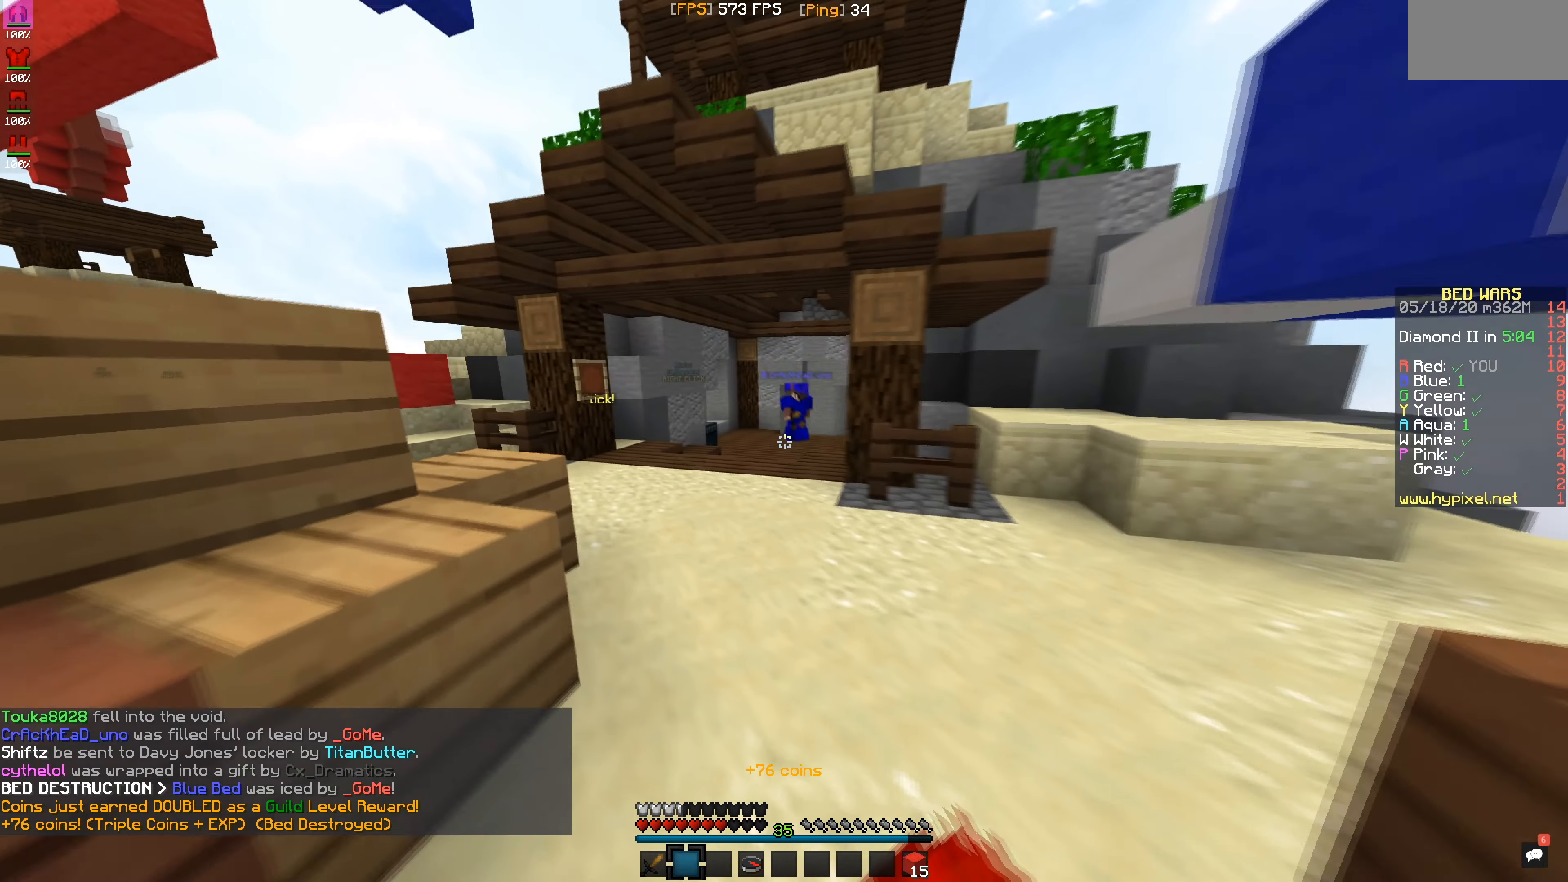
{"keys": [], "mouse": [], "events": [[217, "mouse_left", "up"]]}
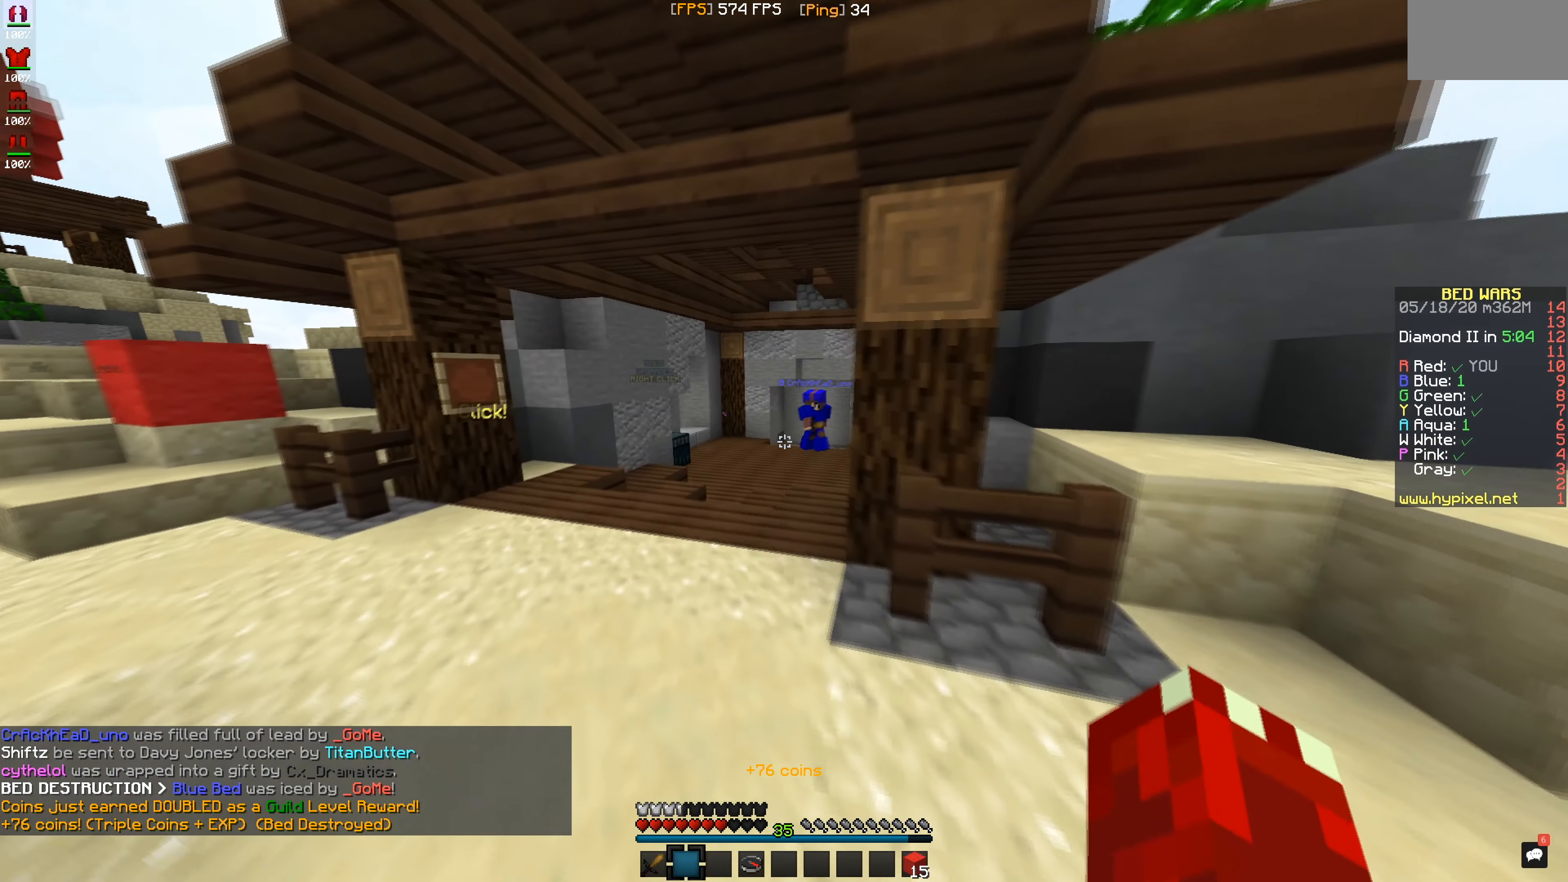
{"keys": [], "mouse": [], "events": []}
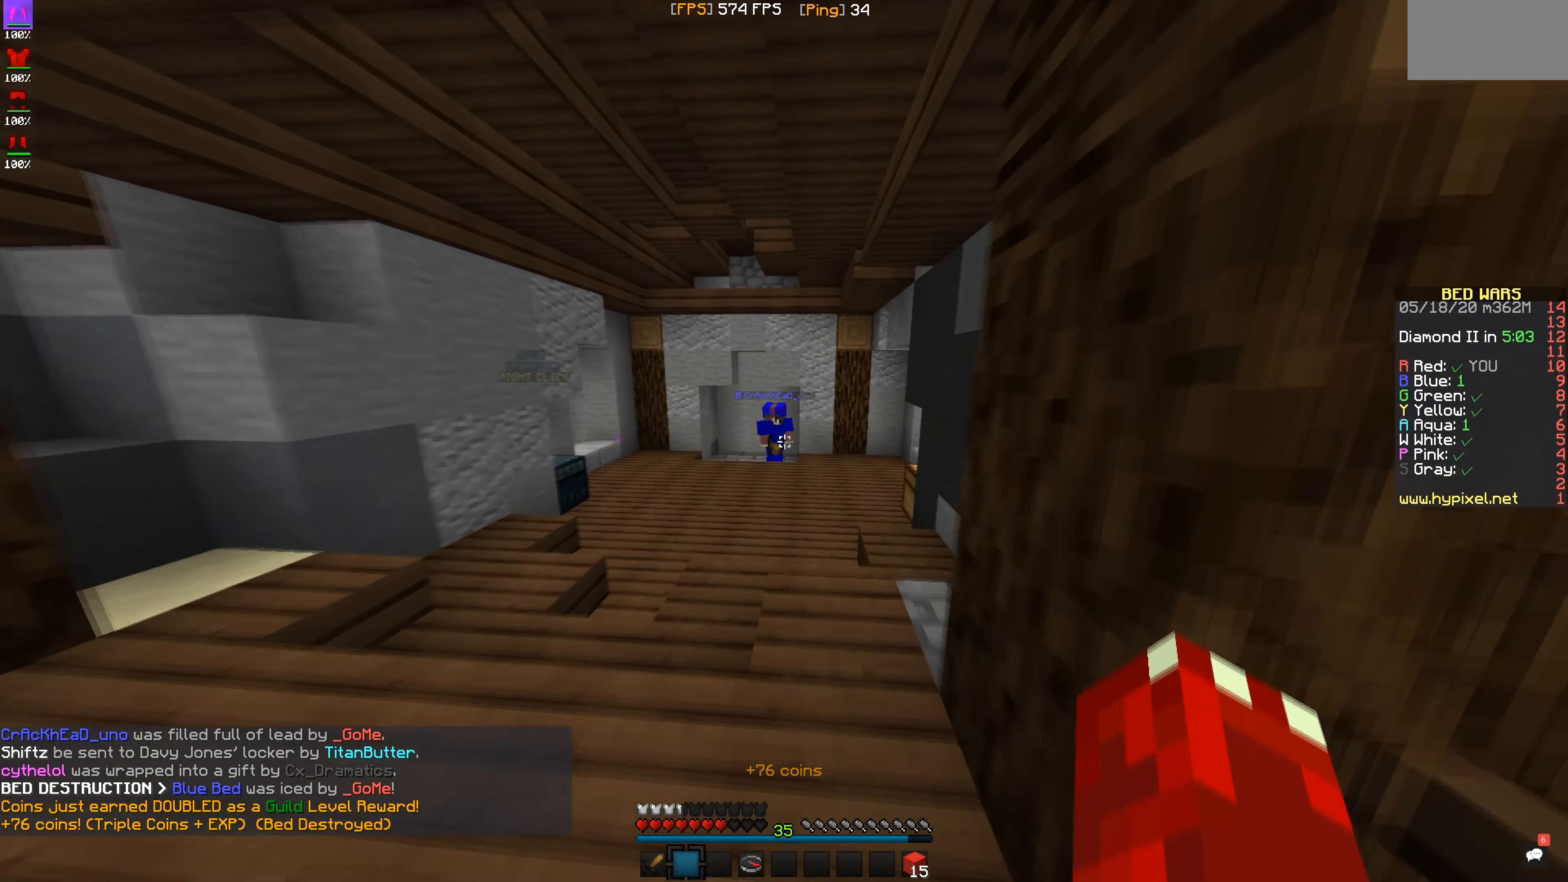
{"keys": [], "mouse": [], "events": []}
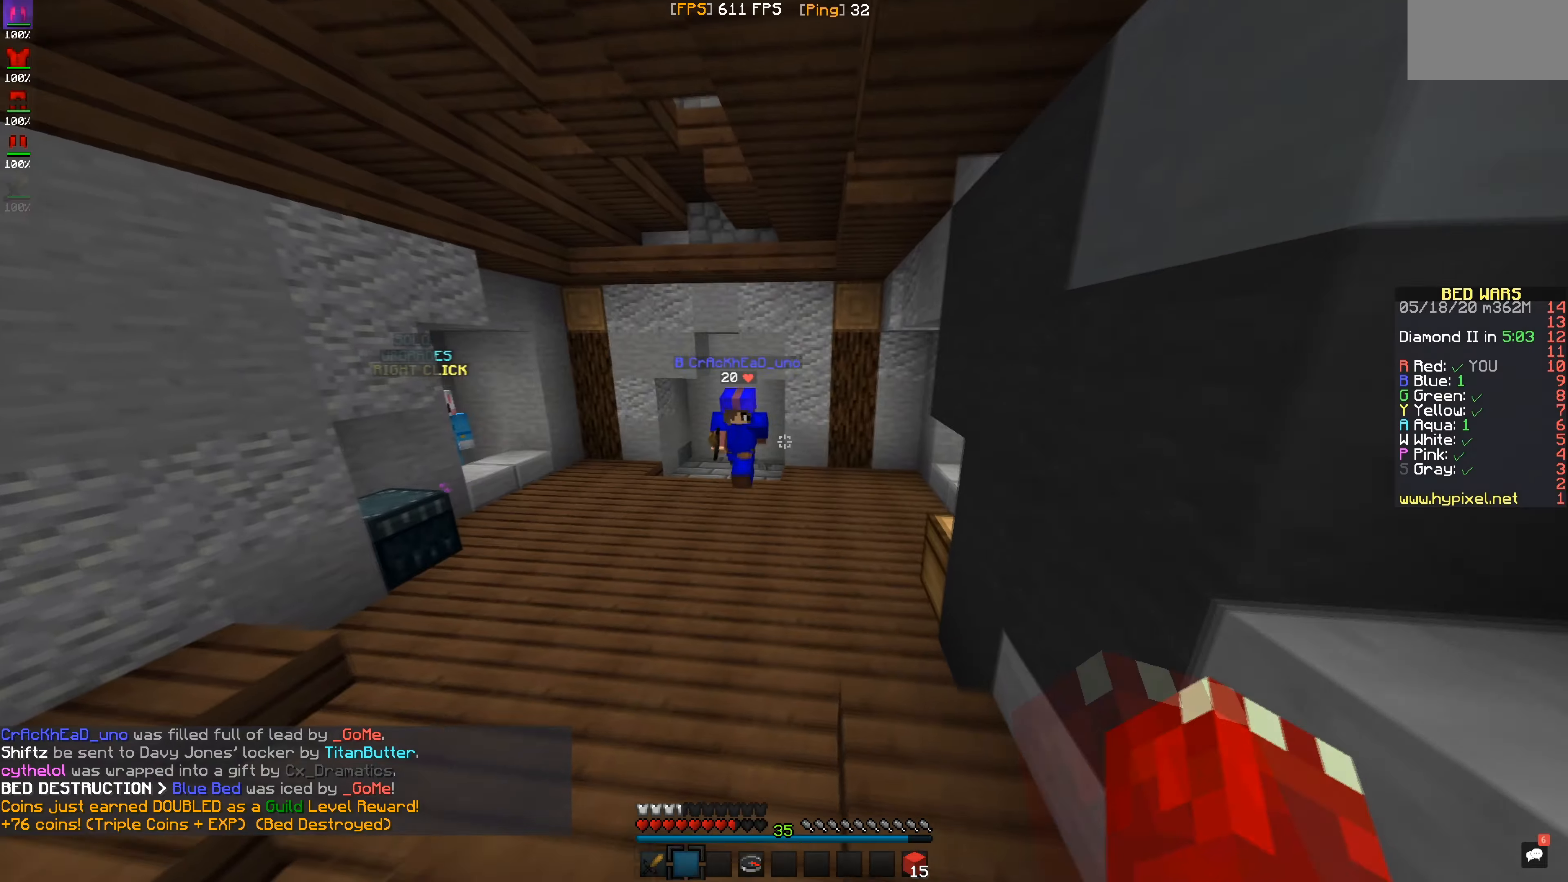
{"keys": [], "mouse": ["left"], "events": [[468, "mouse_left", "down"]]}
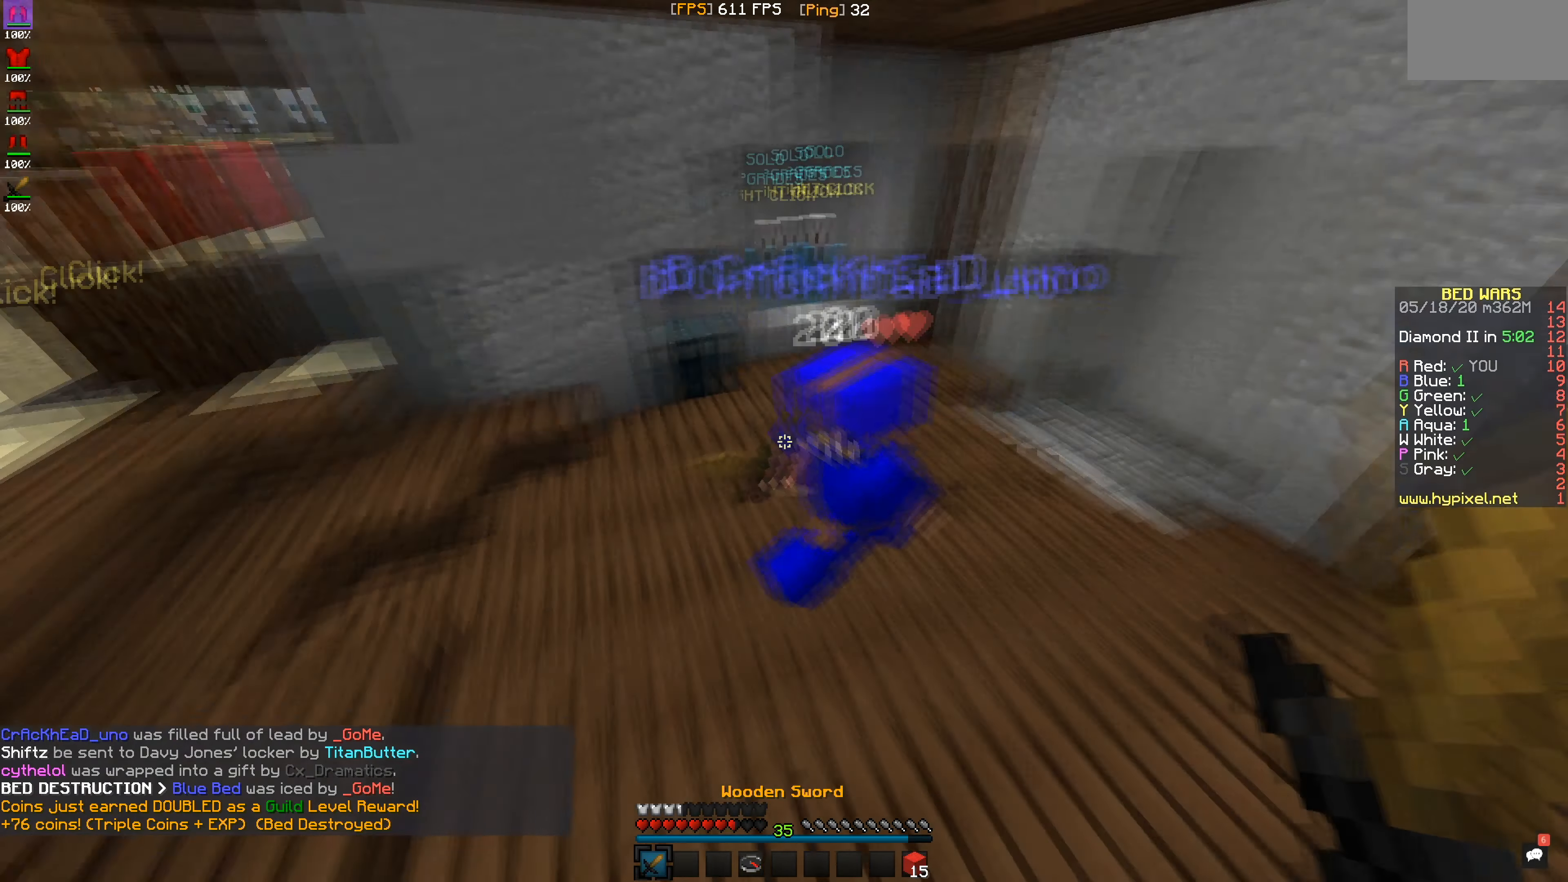
{"keys": [], "mouse": ["left"], "events": []}
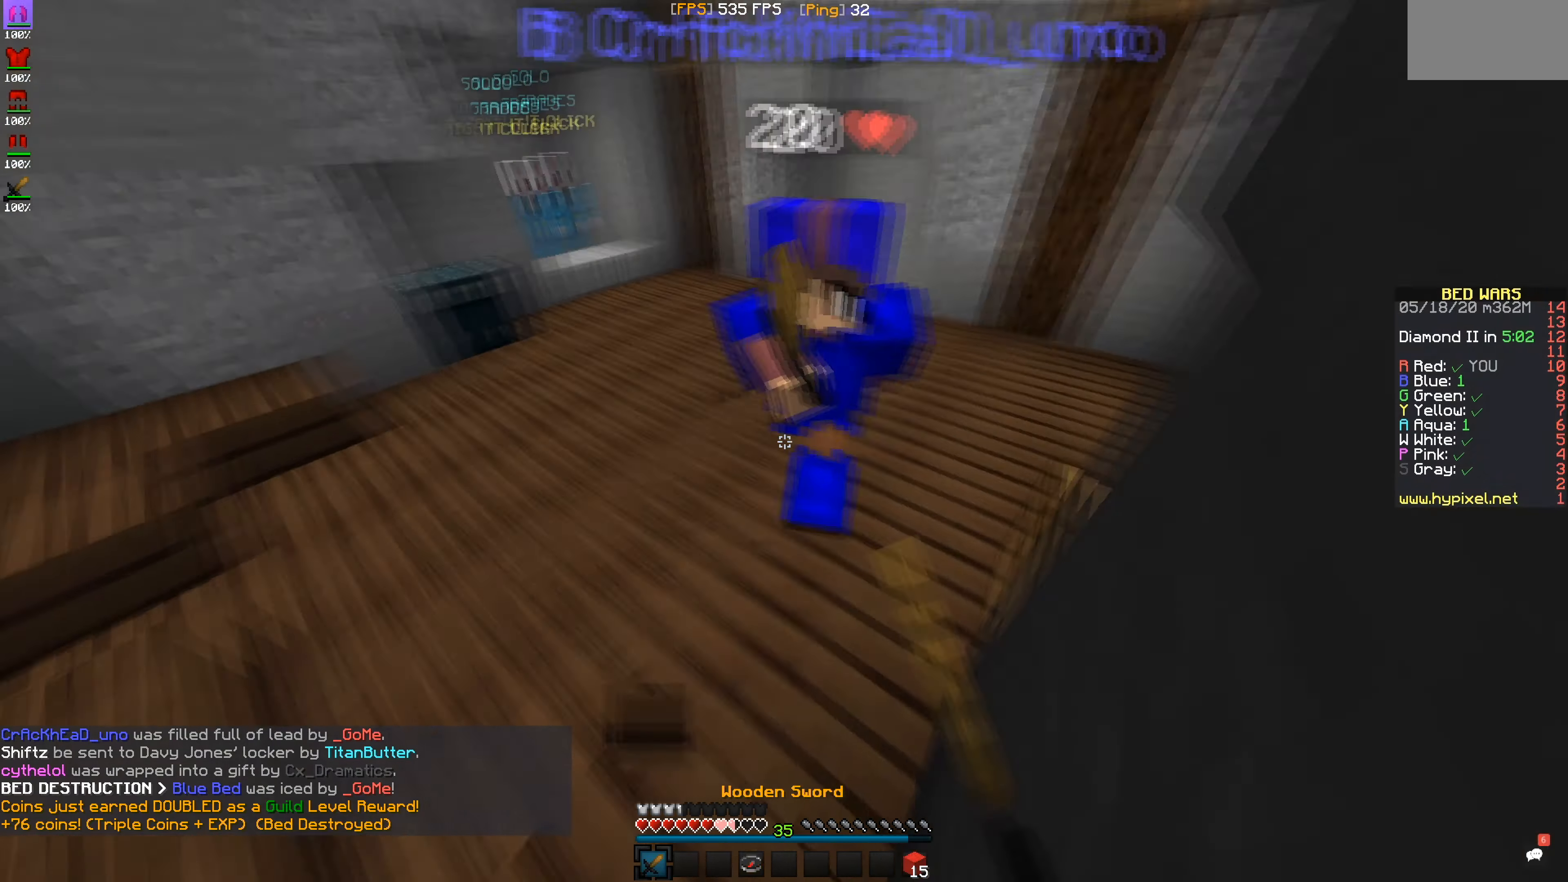
{"keys": [], "mouse": ["left"], "events": []}
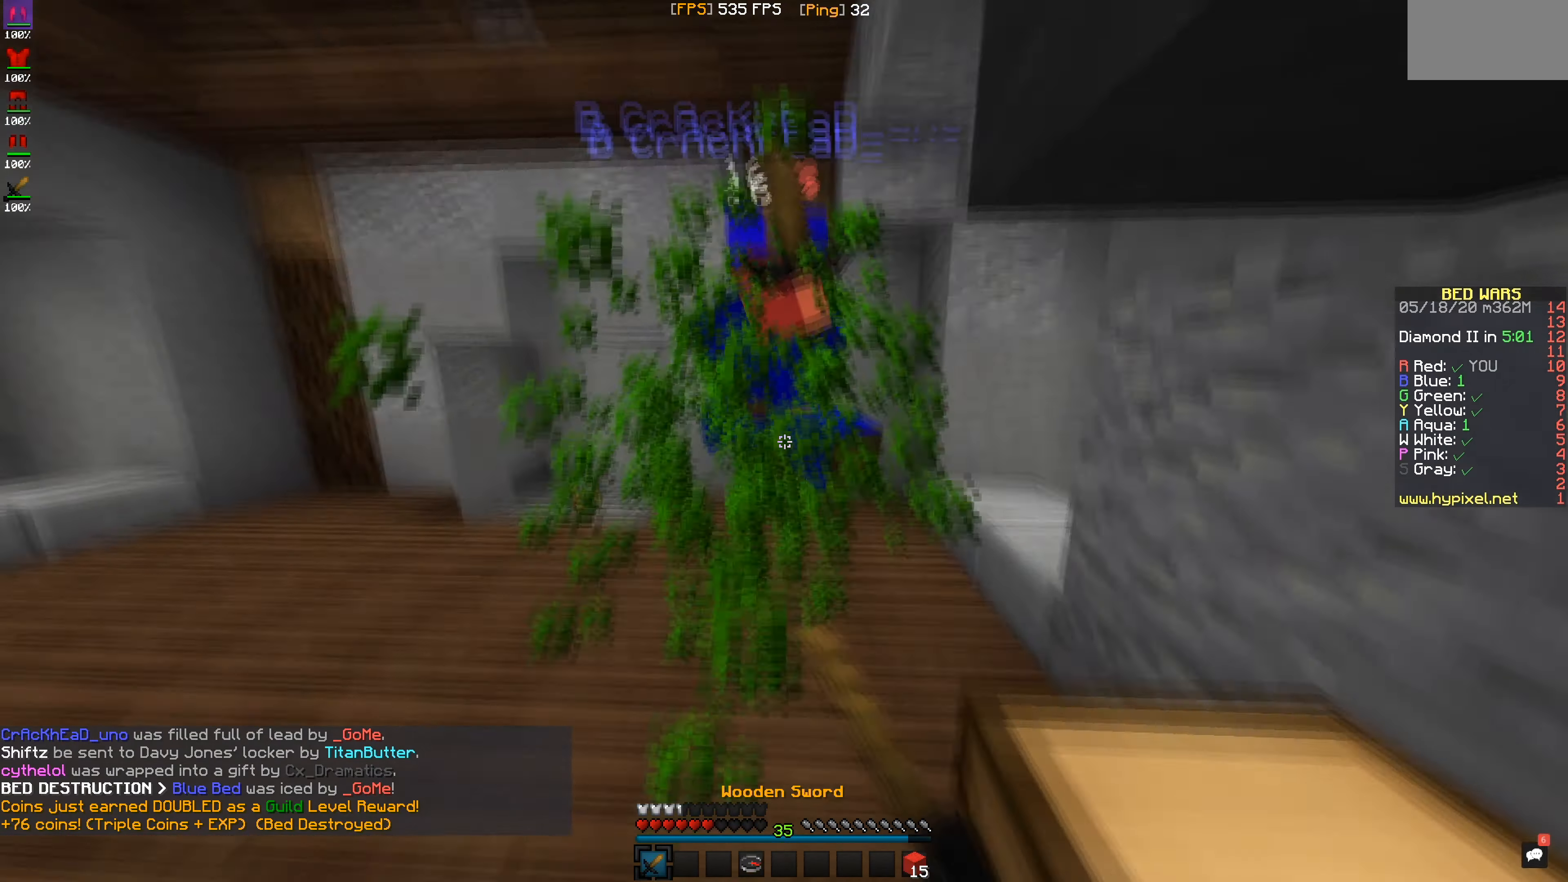
{"keys": [], "mouse": ["left"], "events": []}
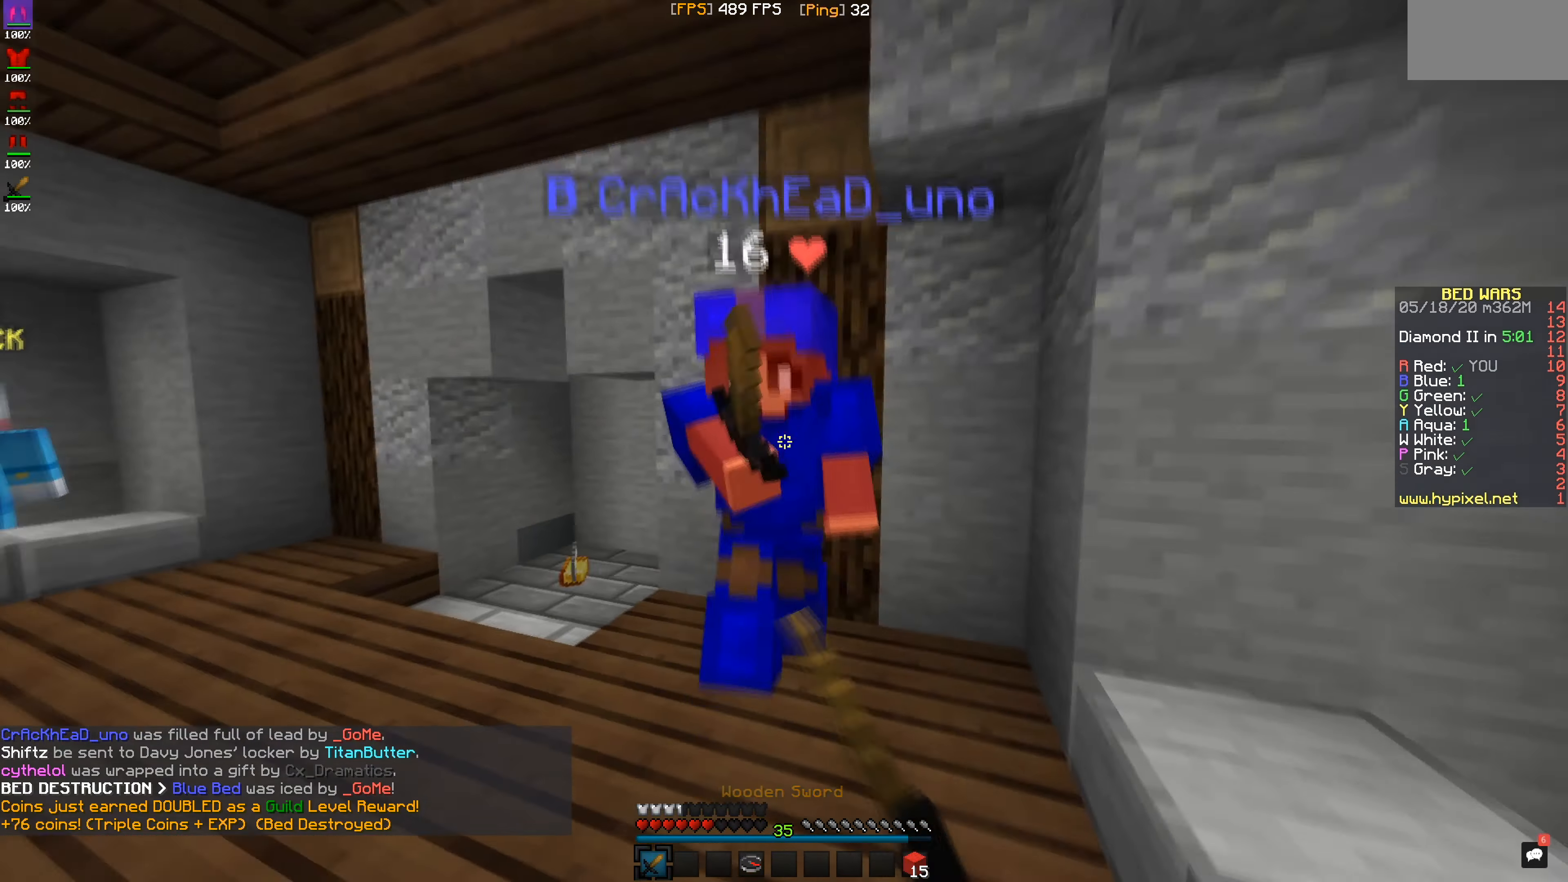
{"keys": [], "mouse": ["left"], "events": []}
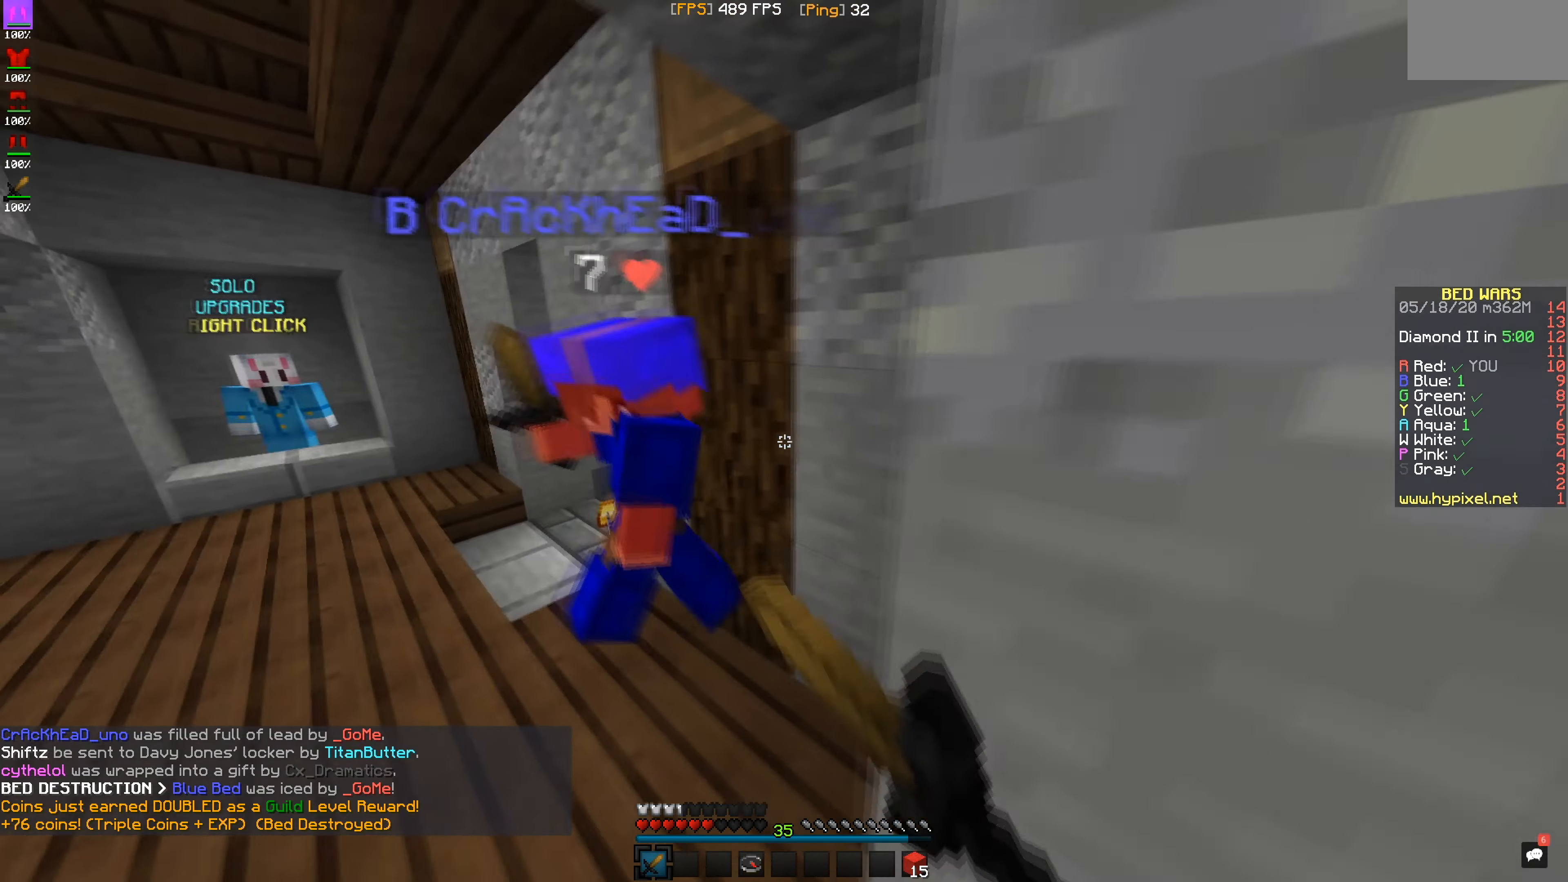
{"keys": [], "mouse": ["left"], "events": []}
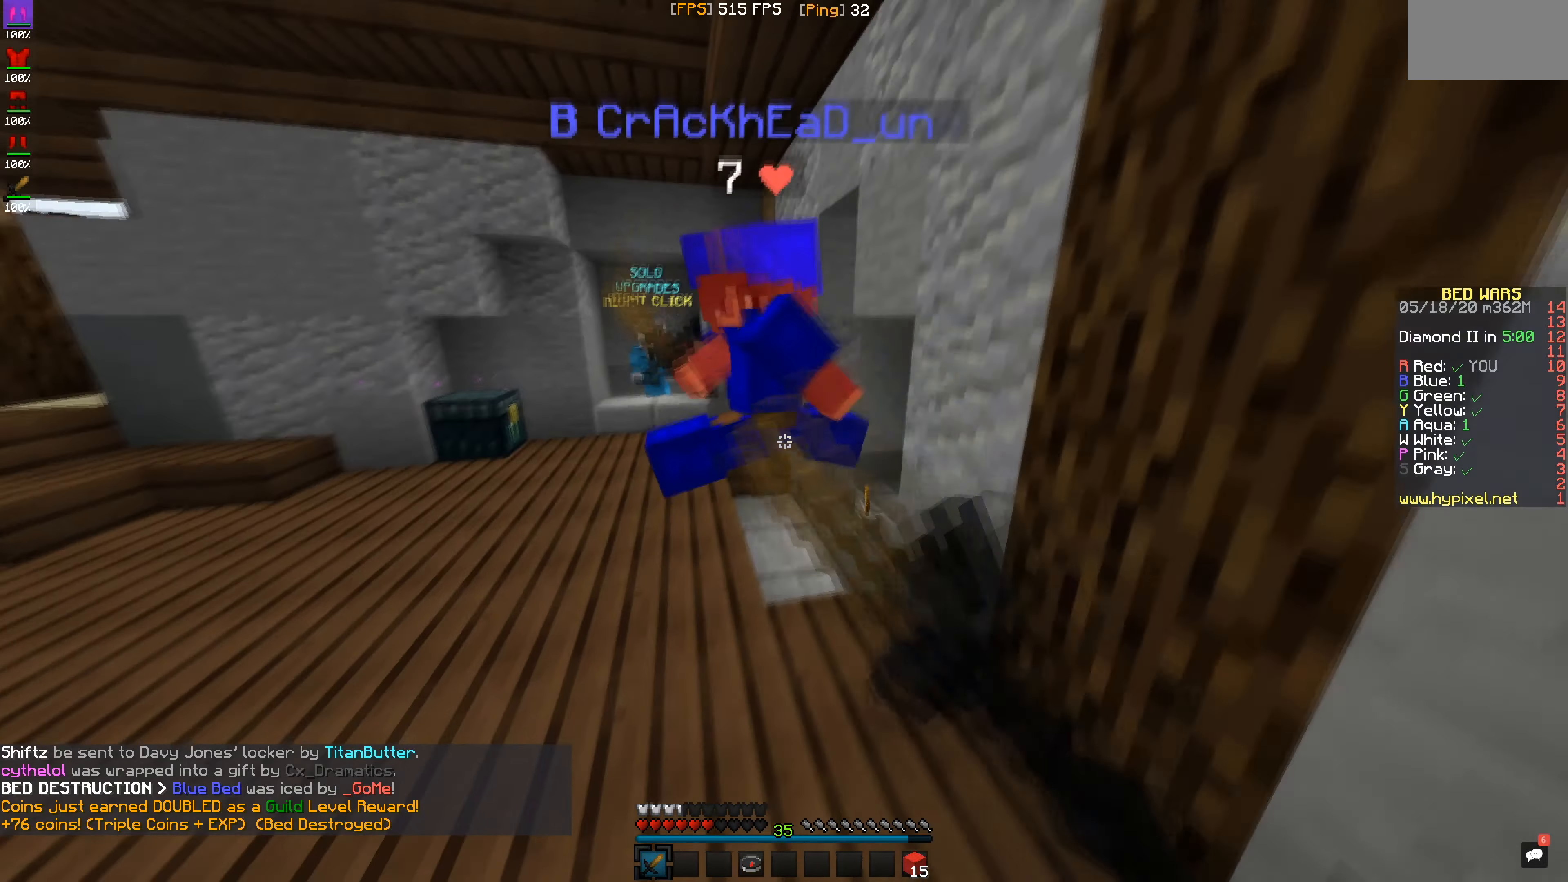
{"keys": [], "mouse": ["left"], "events": []}
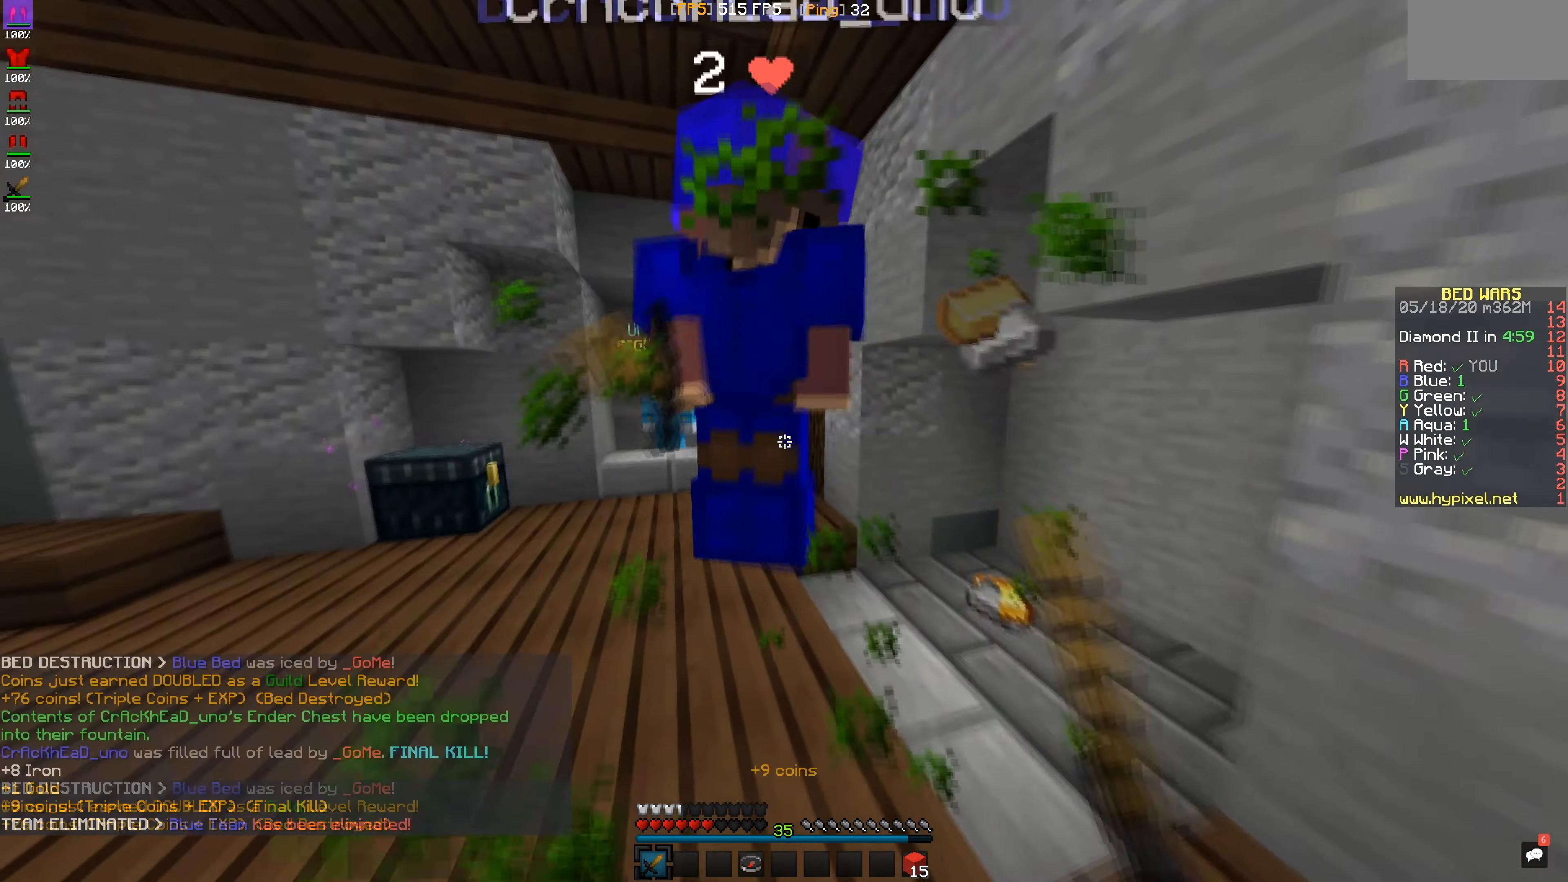
{"keys": [], "mouse": [], "events": [[284, "mouse_left", "up"]]}
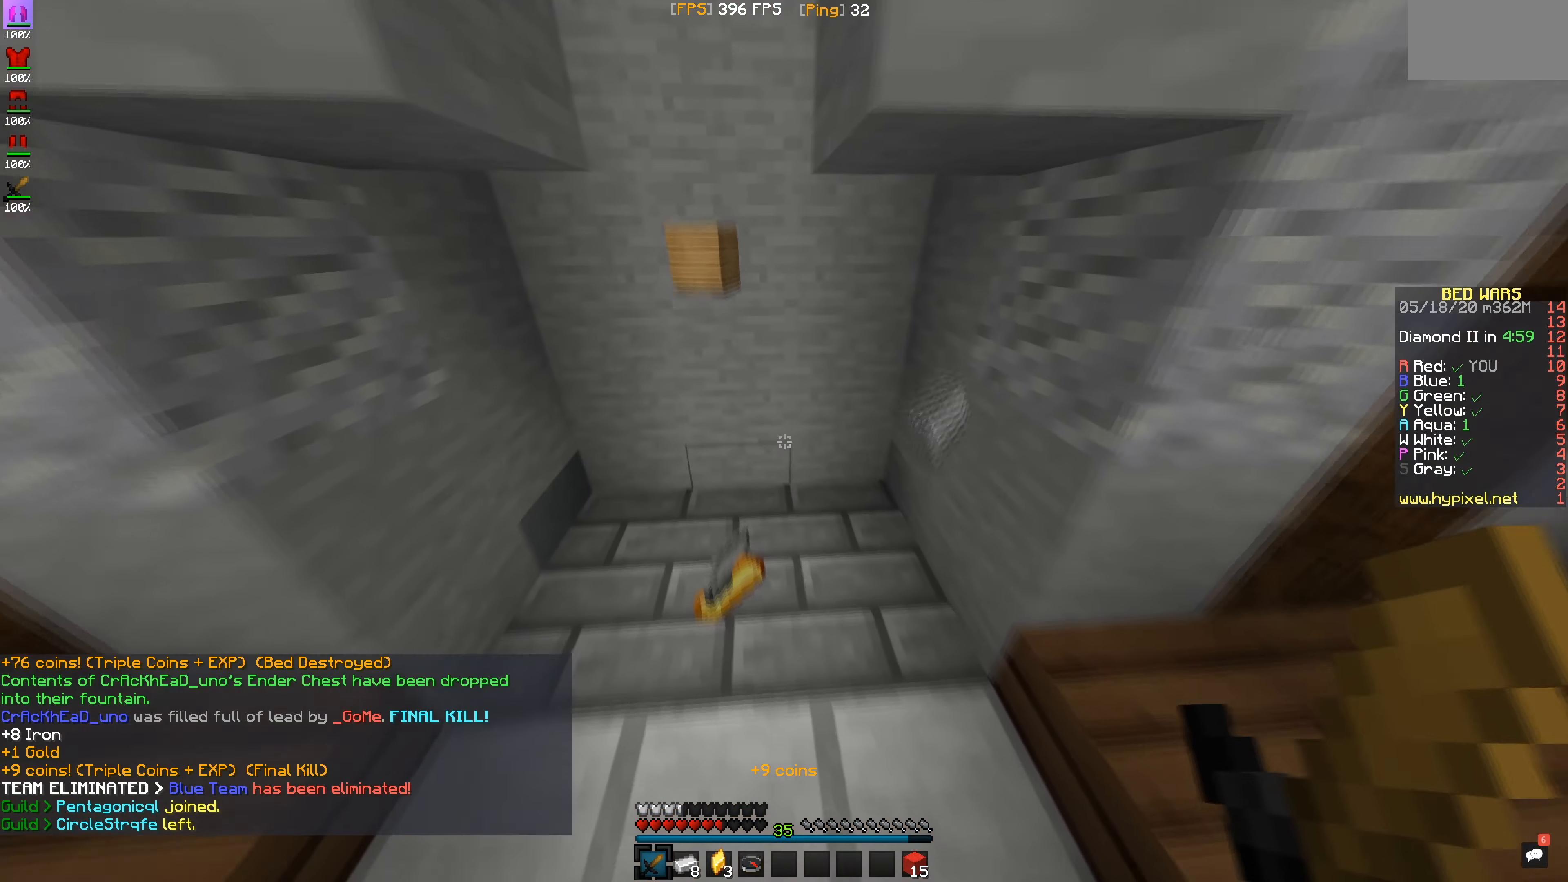
{"keys": [], "mouse": [], "events": []}
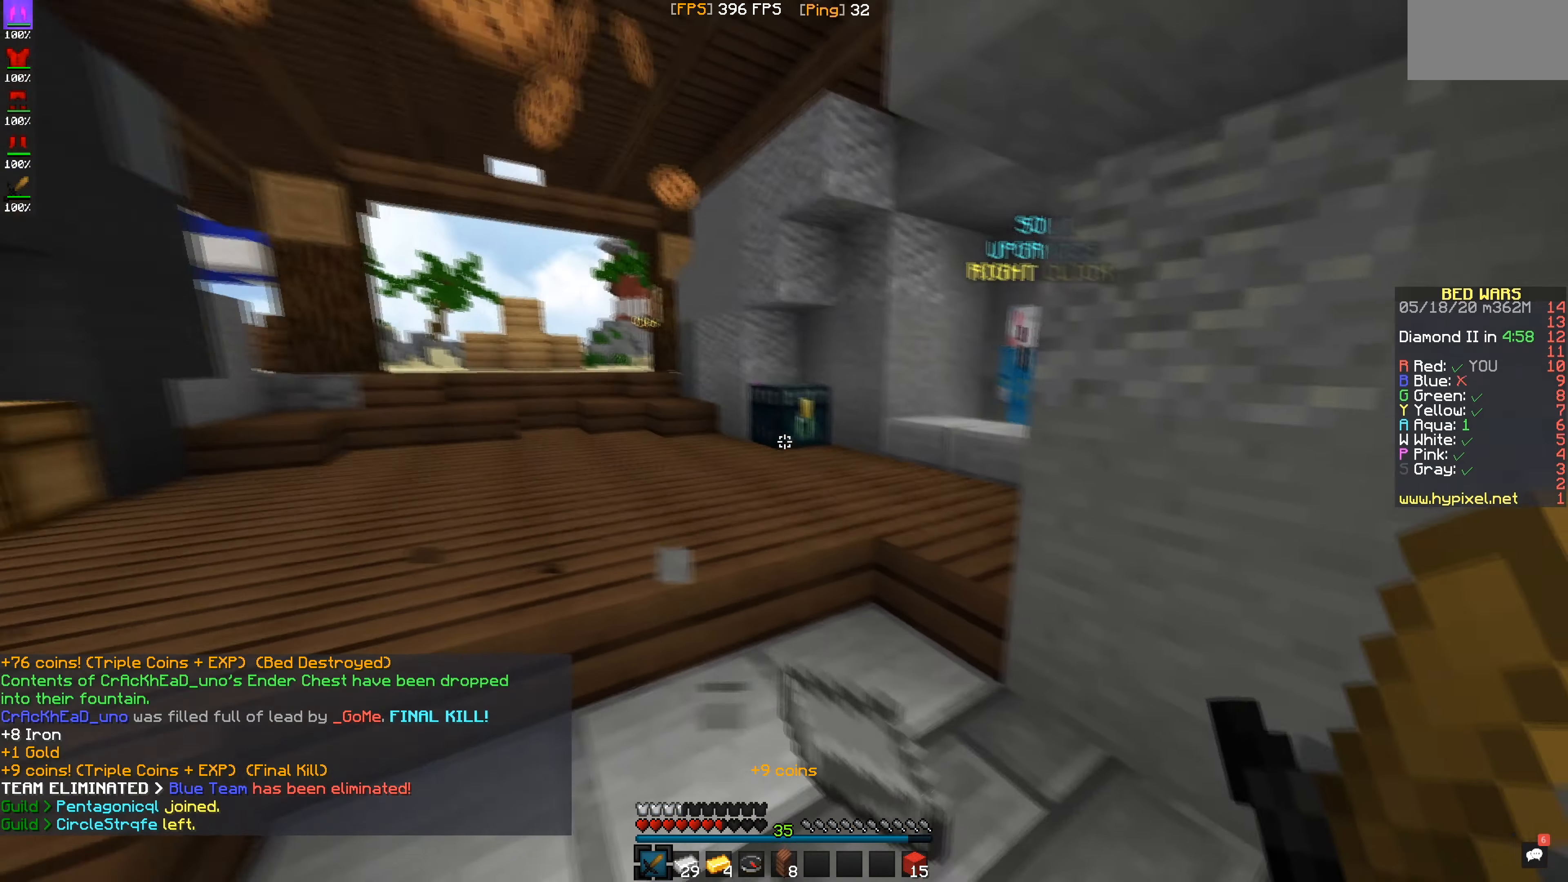
{"keys": [], "mouse": [], "events": []}
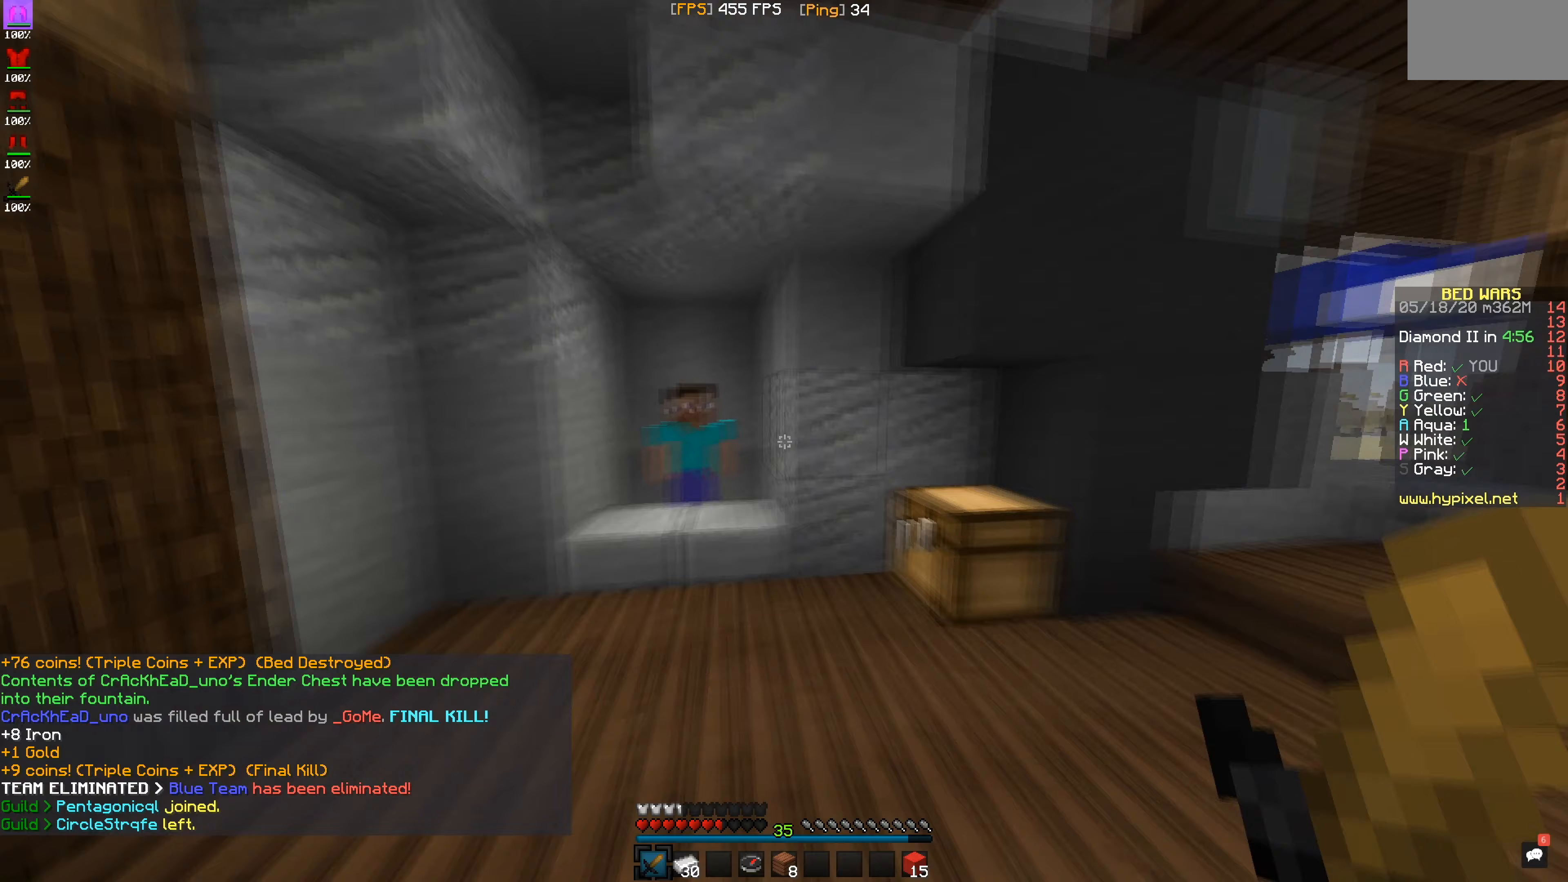
{"keys": [], "mouse": ["right"], "events": [[450, "mouse_right", "down"]]}
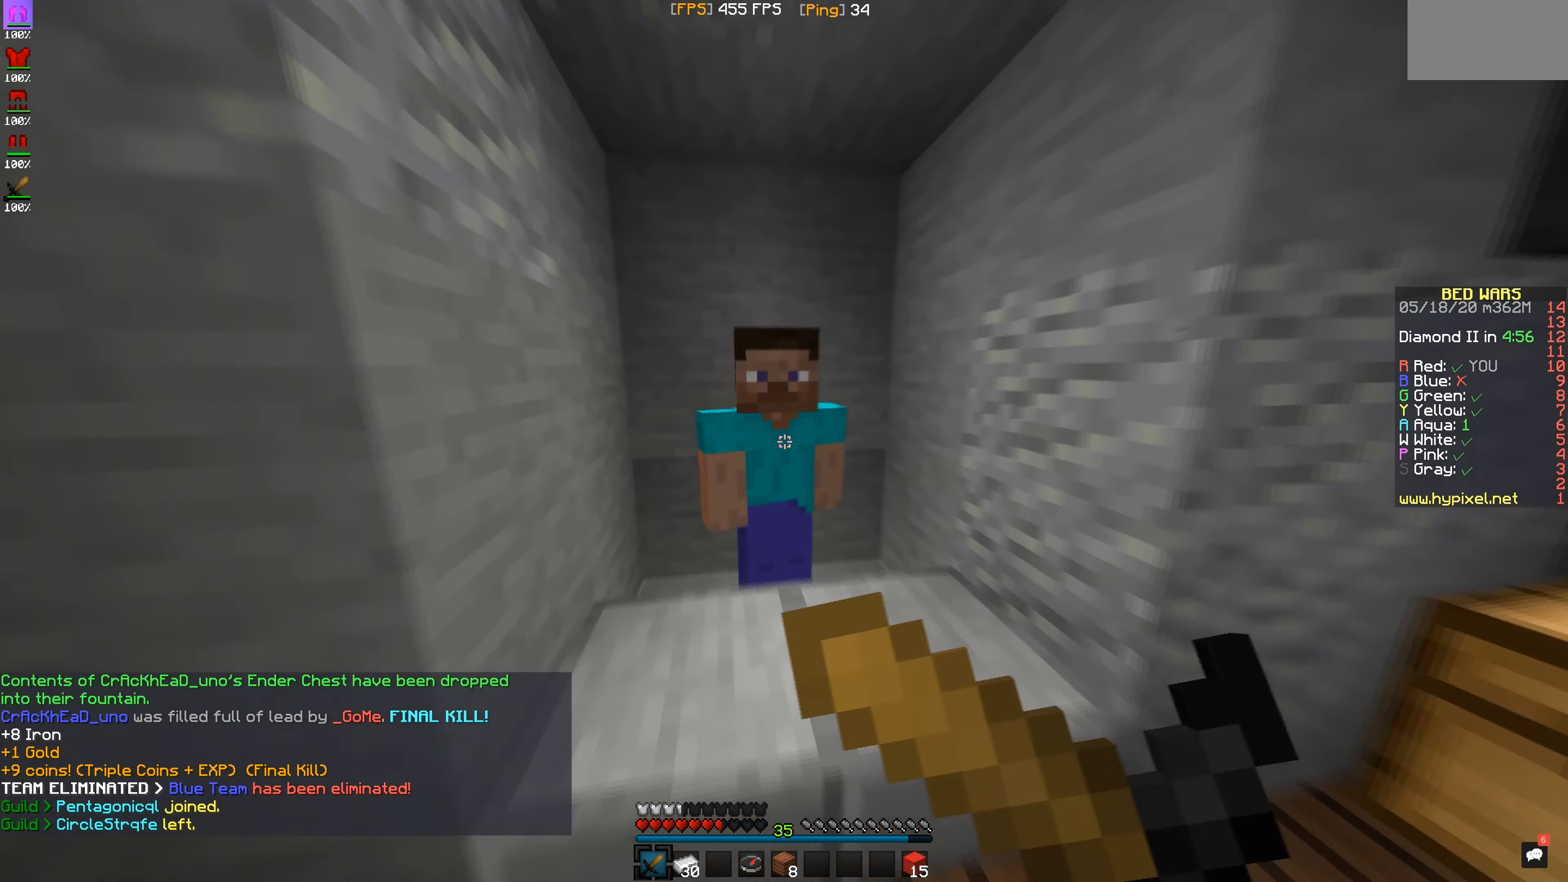
{"keys": [], "mouse": [], "events": [[100, "mouse_right", "up"]]}
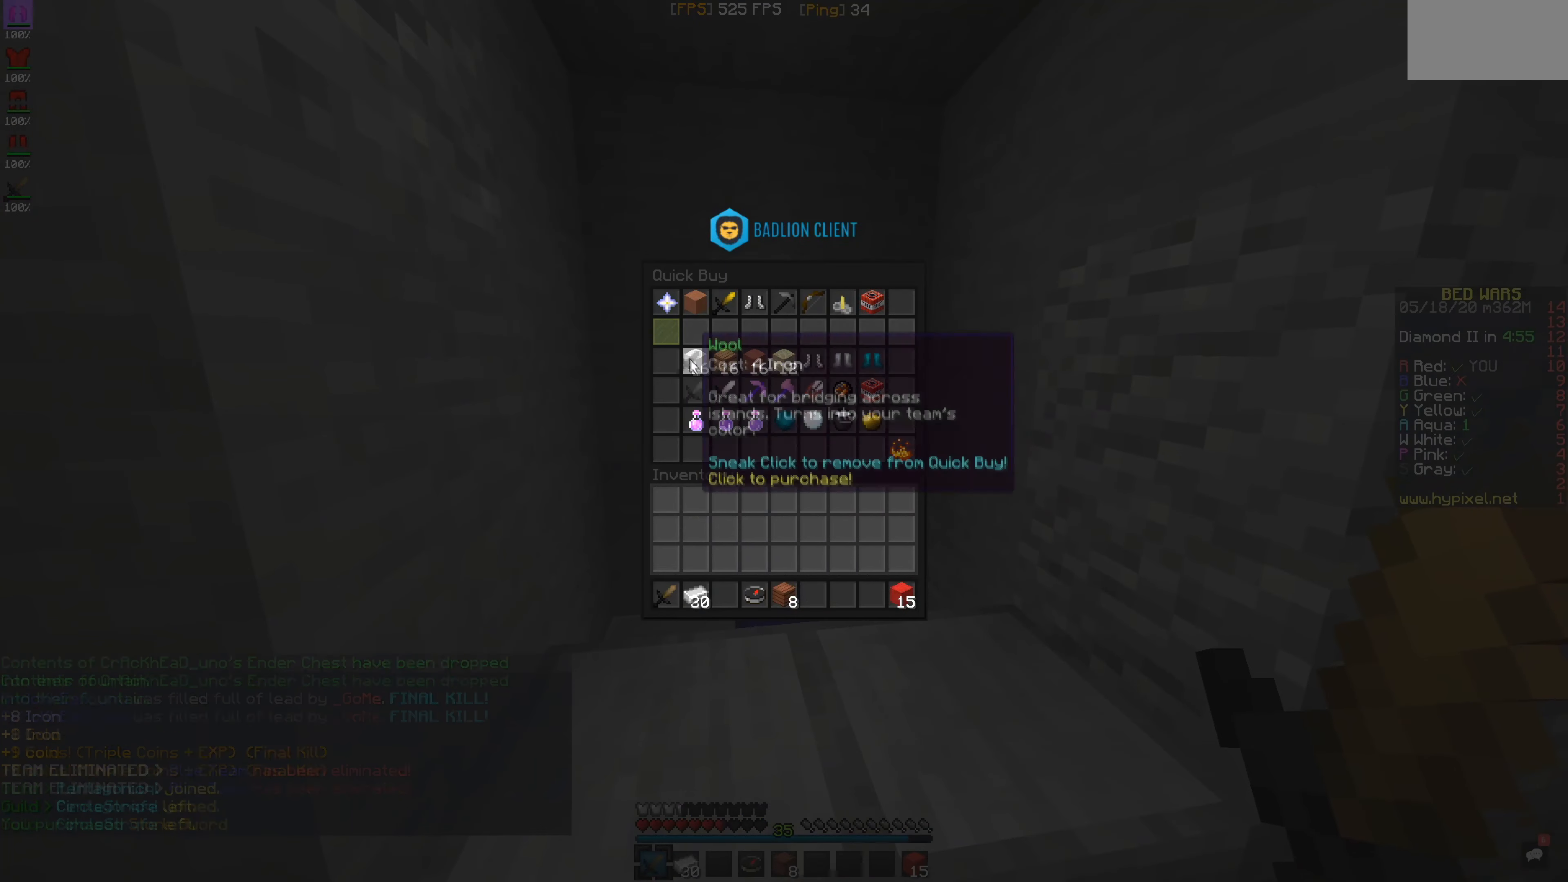
{"keys": [], "mouse": [], "events": []}
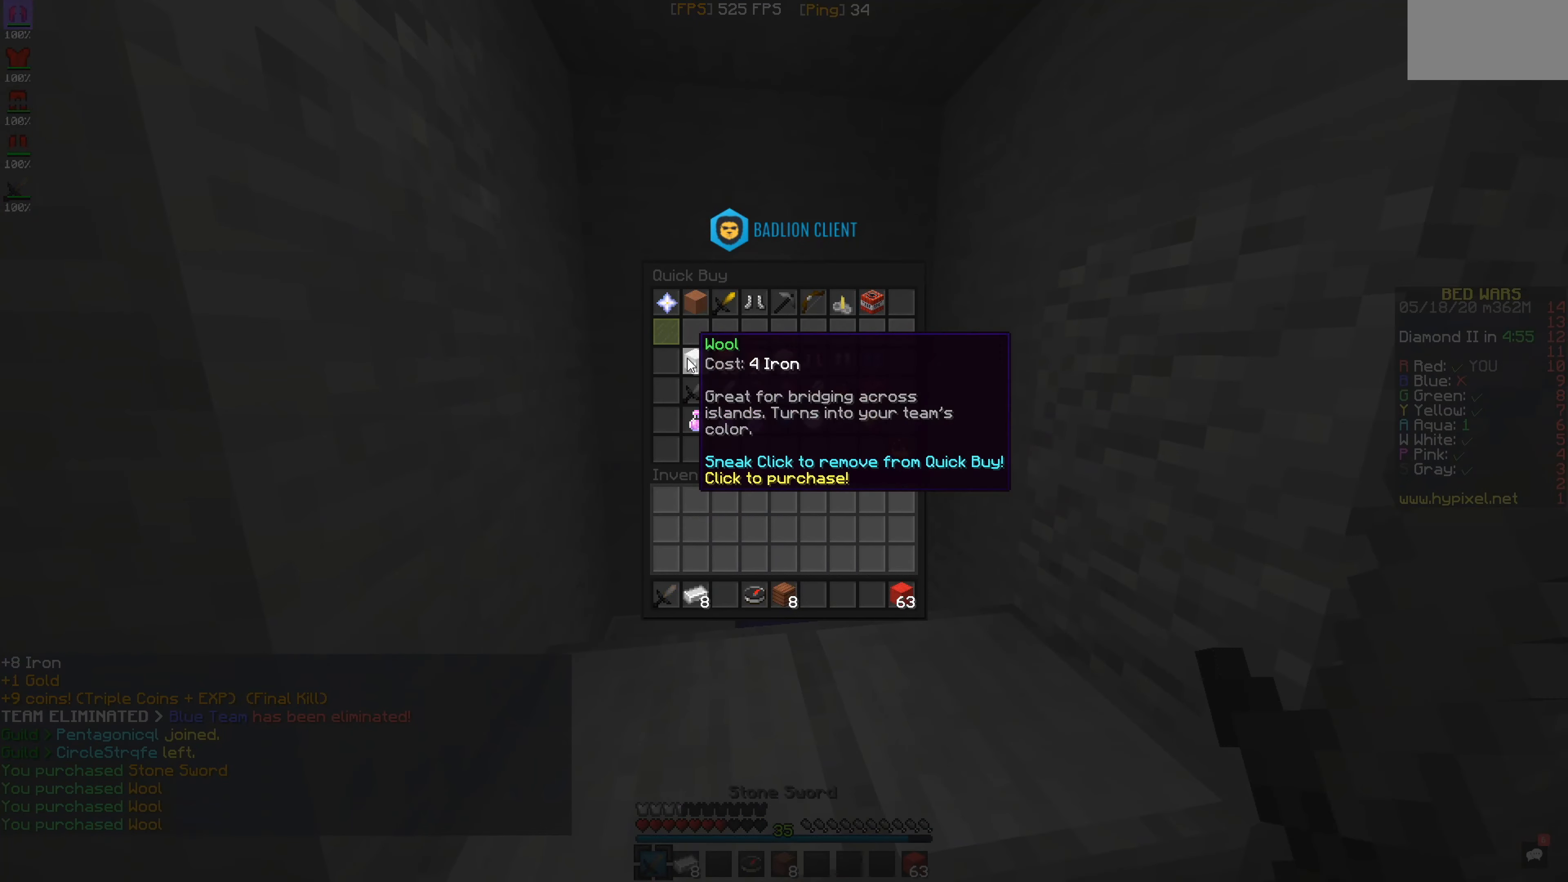
{"keys": [], "mouse": [], "events": []}
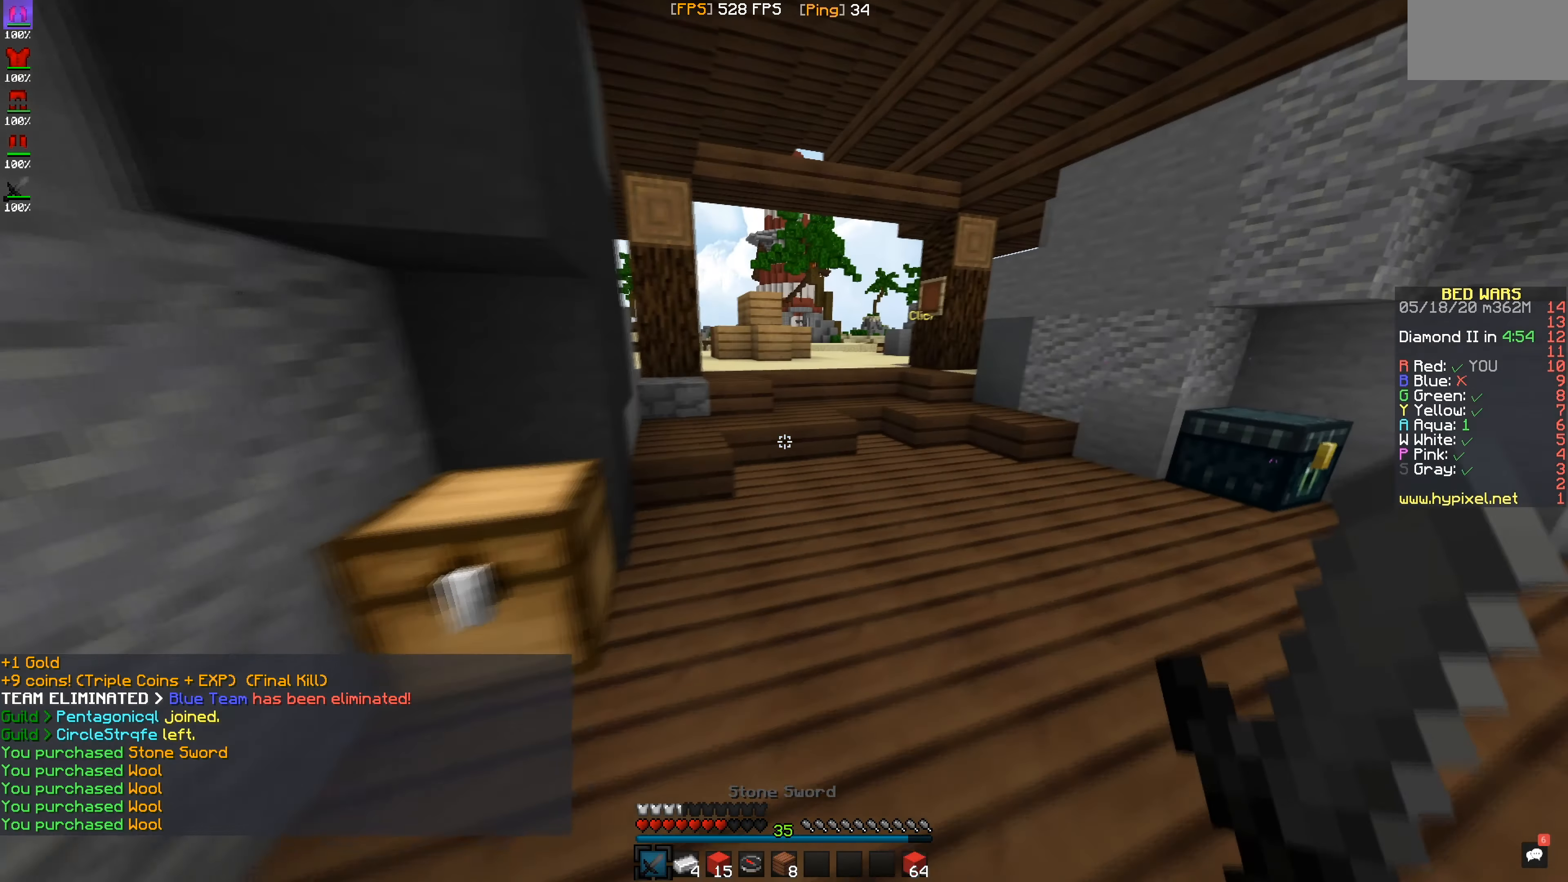
{"keys": [], "mouse": [], "events": []}
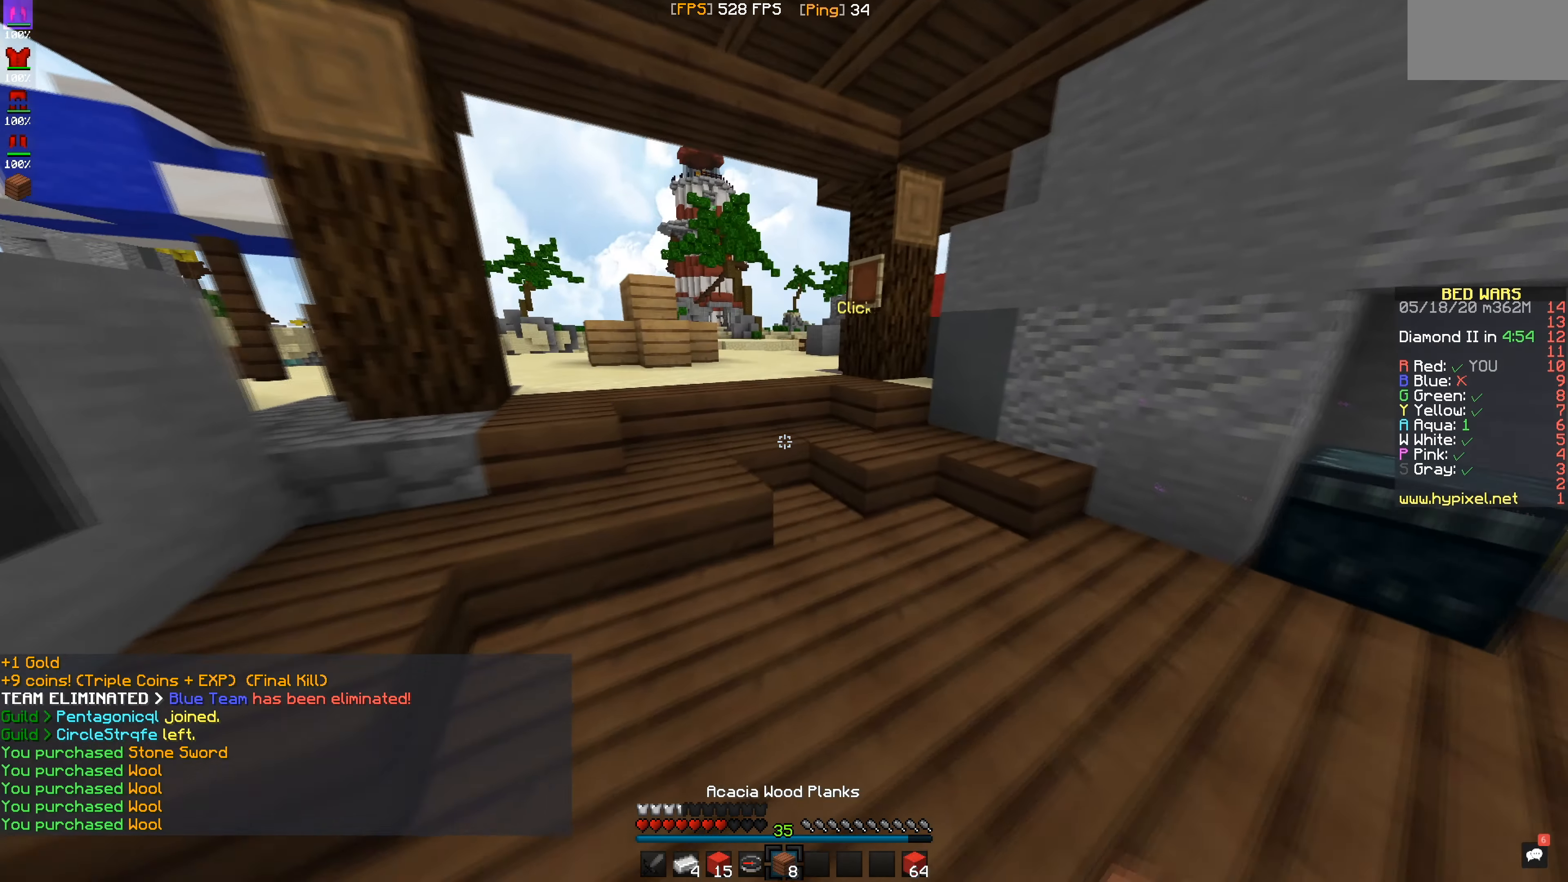
{"keys": [], "mouse": ["right"], "events": [[383, "mouse_right", "down"]]}
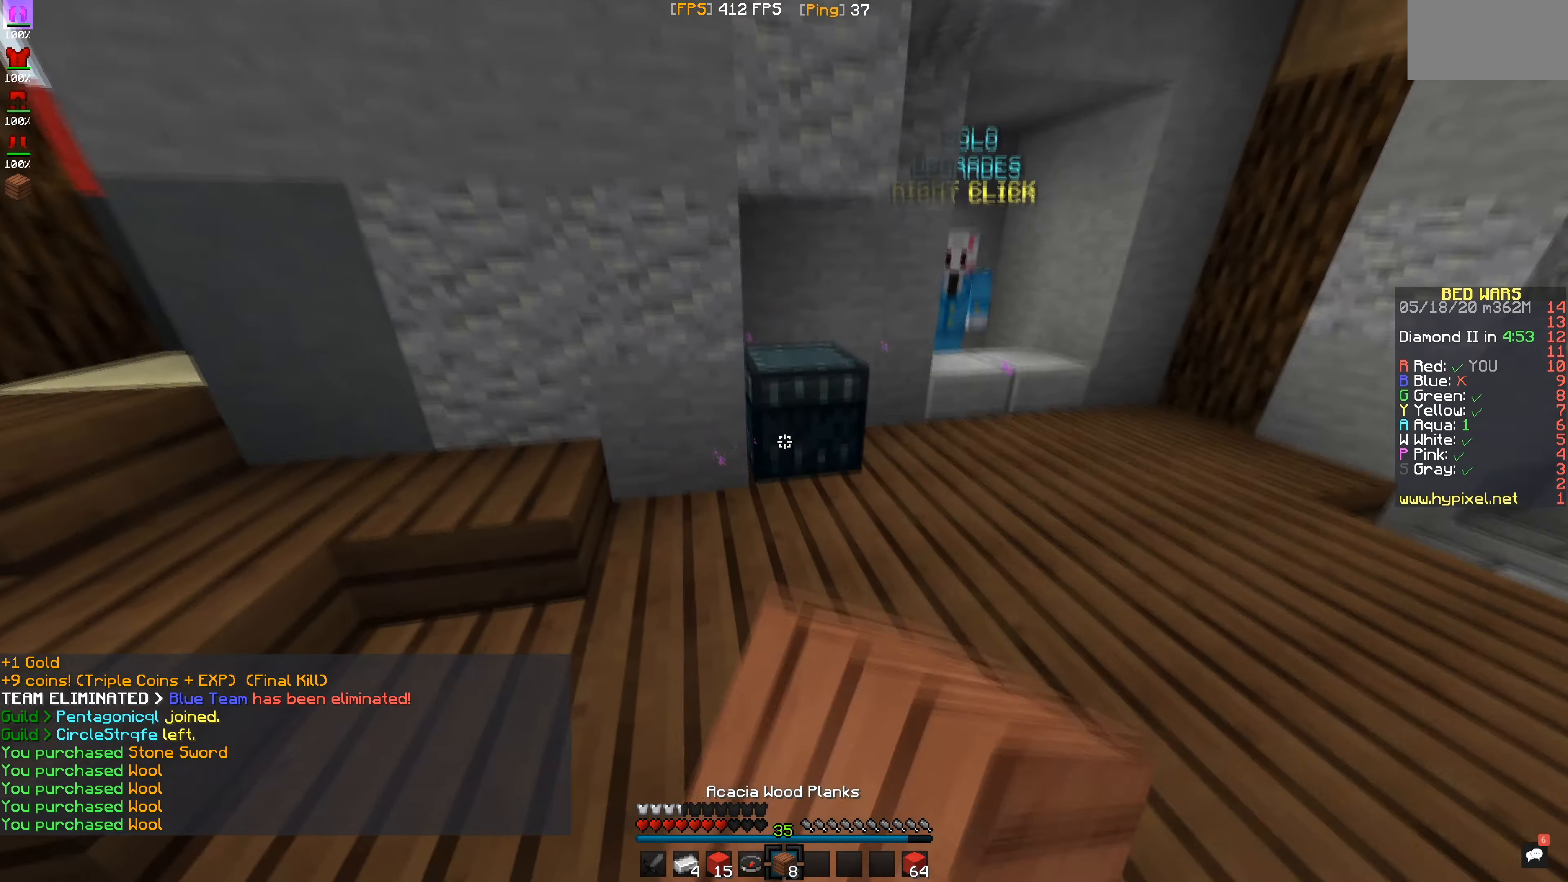
{"keys": [], "mouse": [], "events": [[17, "mouse_right", "up"]]}
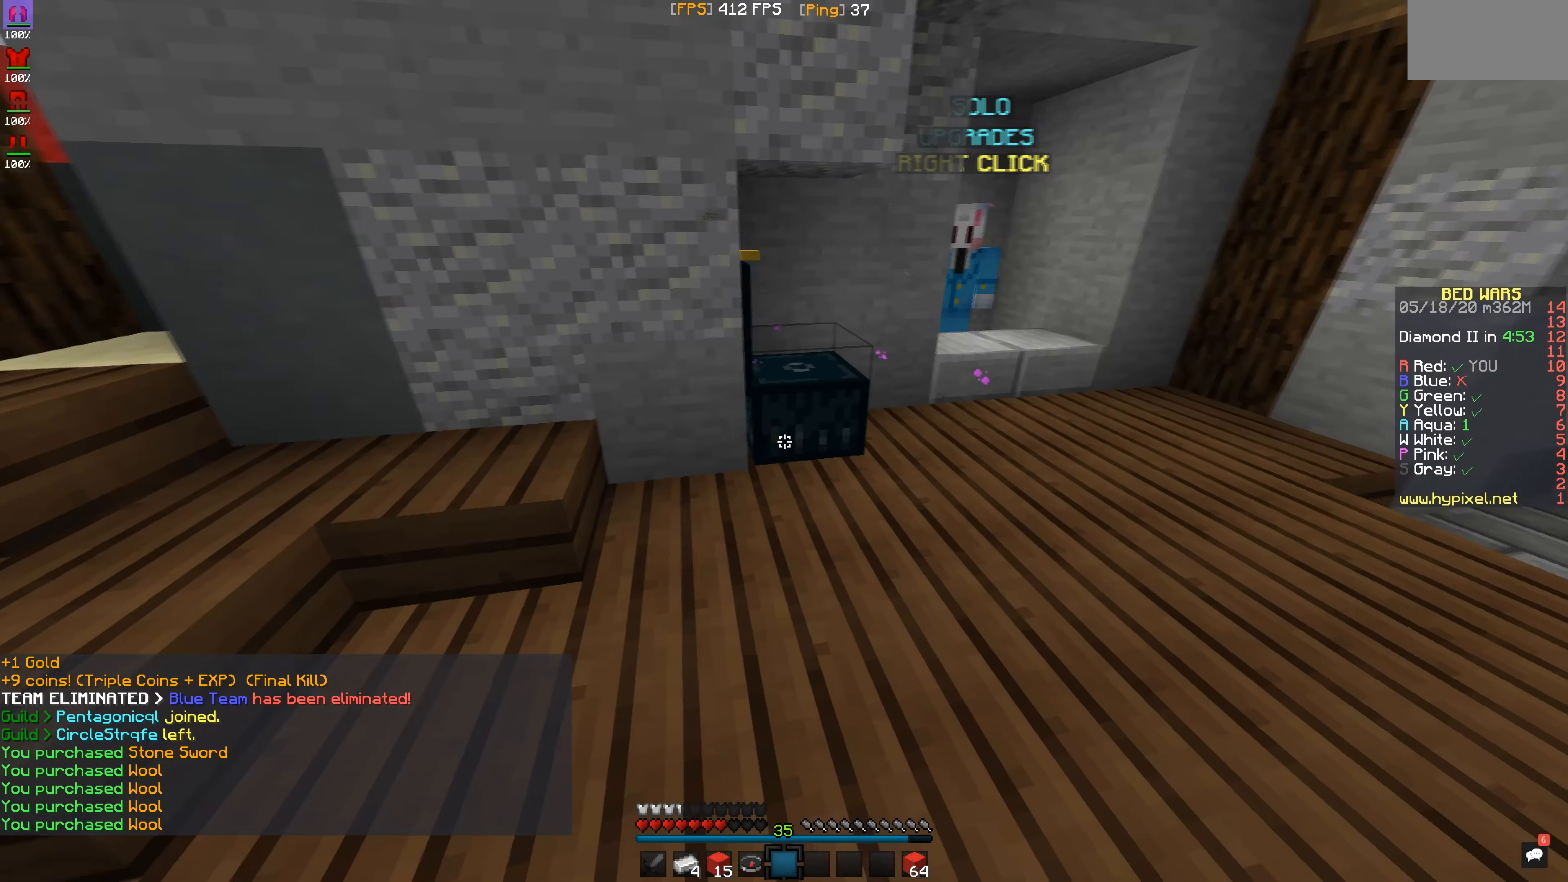
{"keys": [], "mouse": [], "events": []}
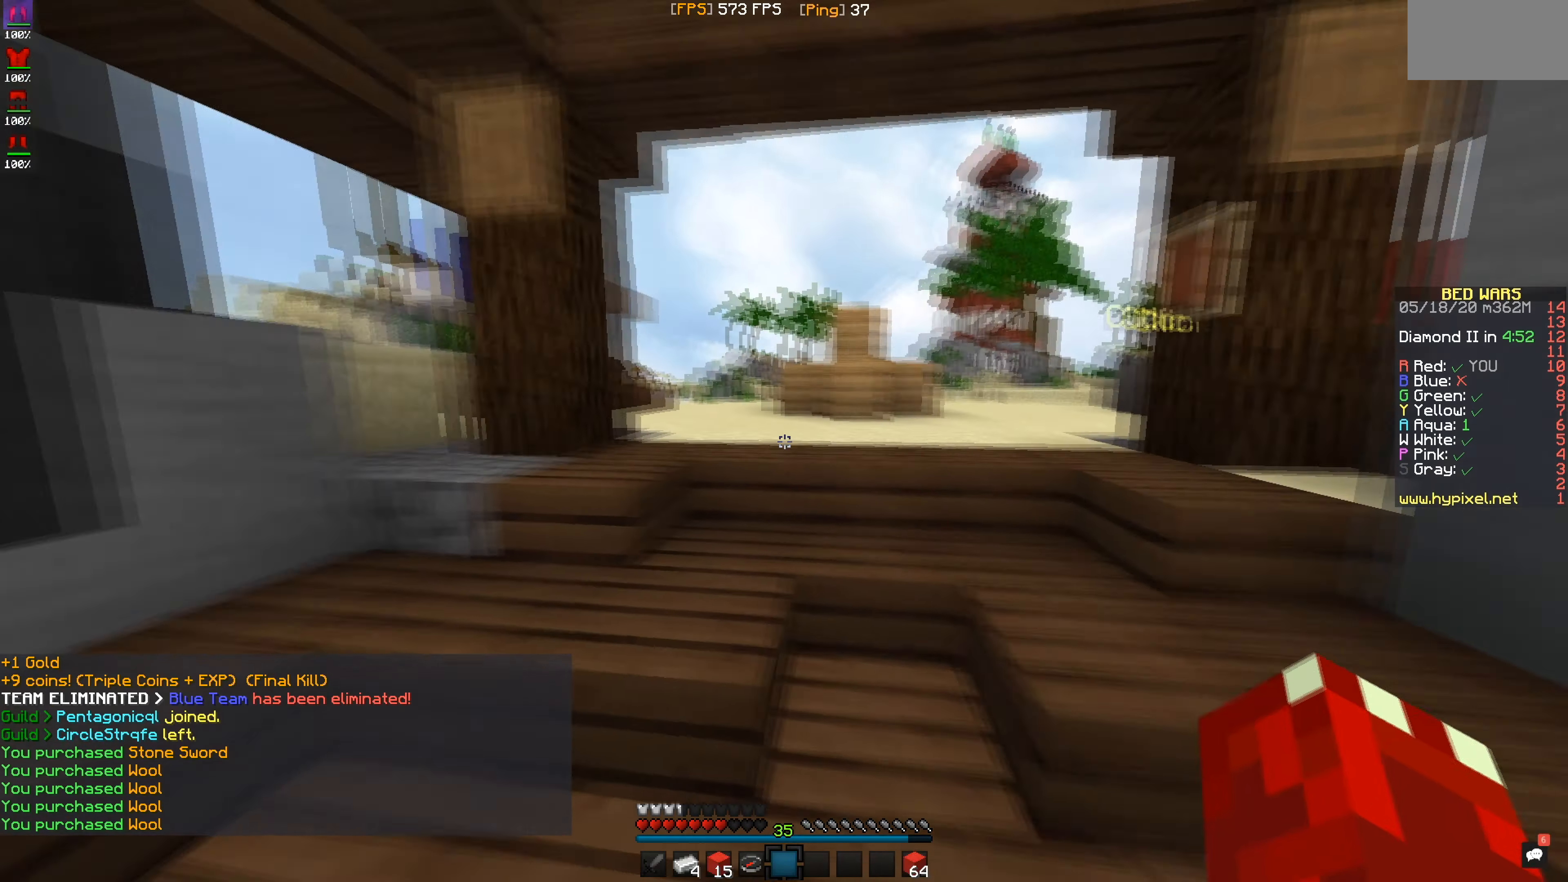
{"keys": [], "mouse": [], "events": []}
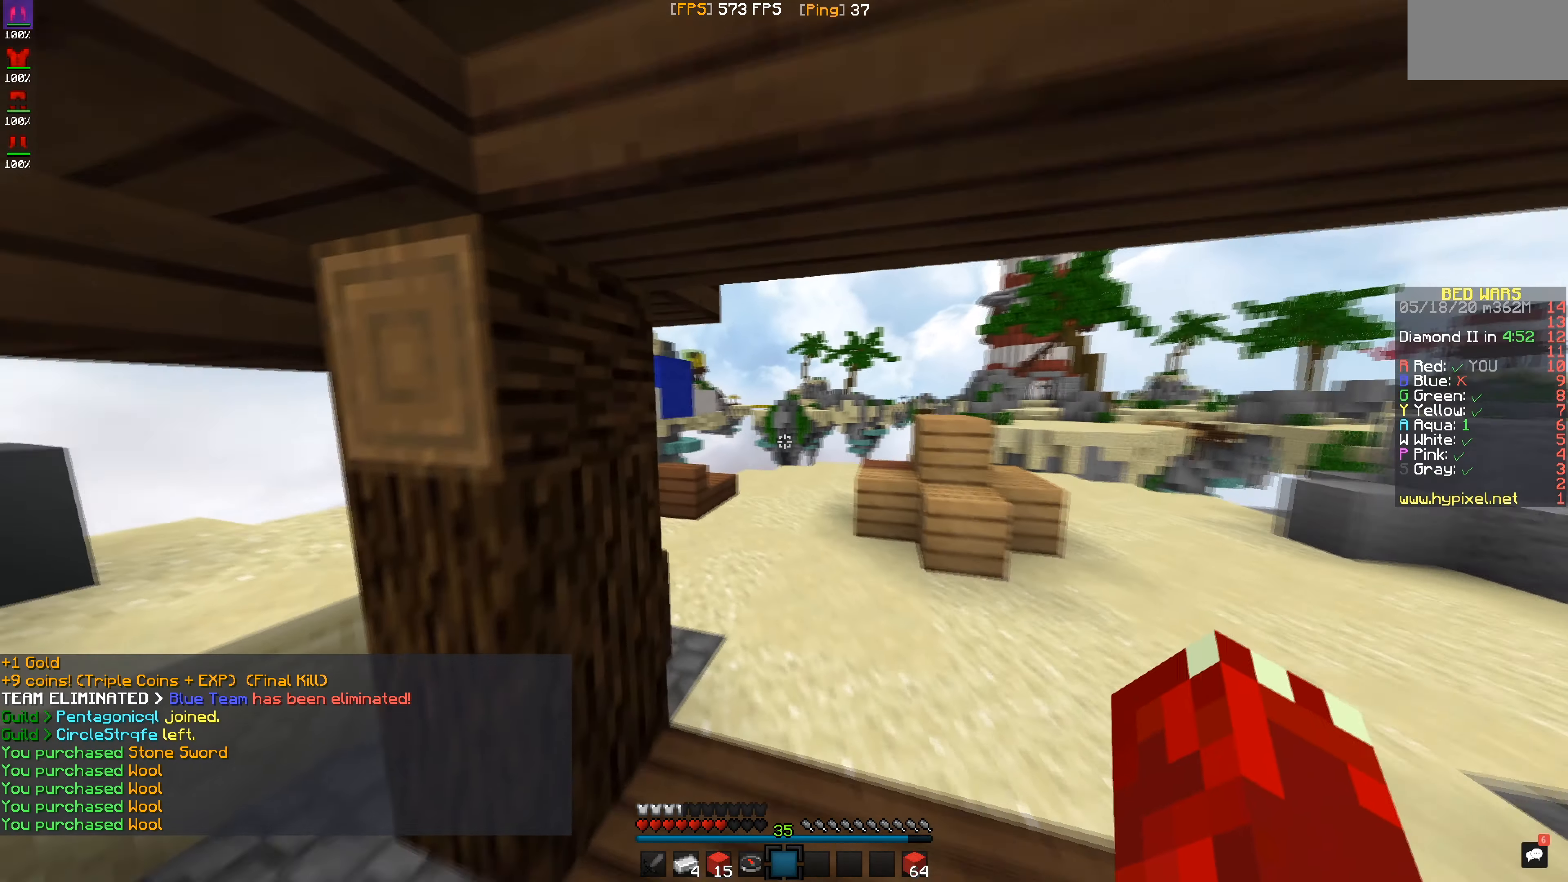
{"keys": [], "mouse": [], "events": []}
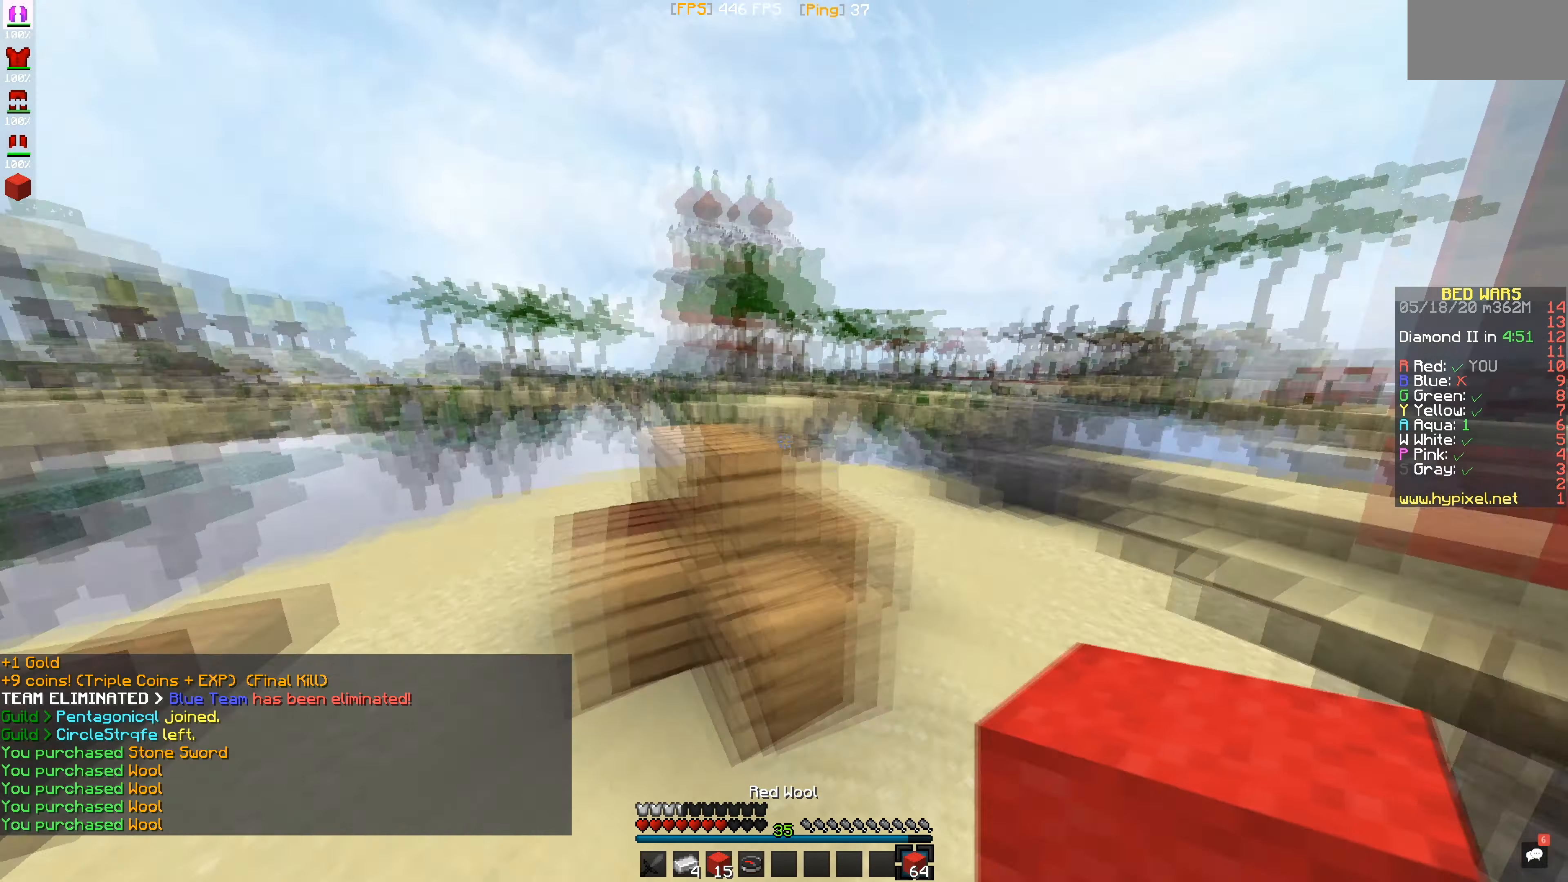
{"keys": [], "mouse": [], "events": []}
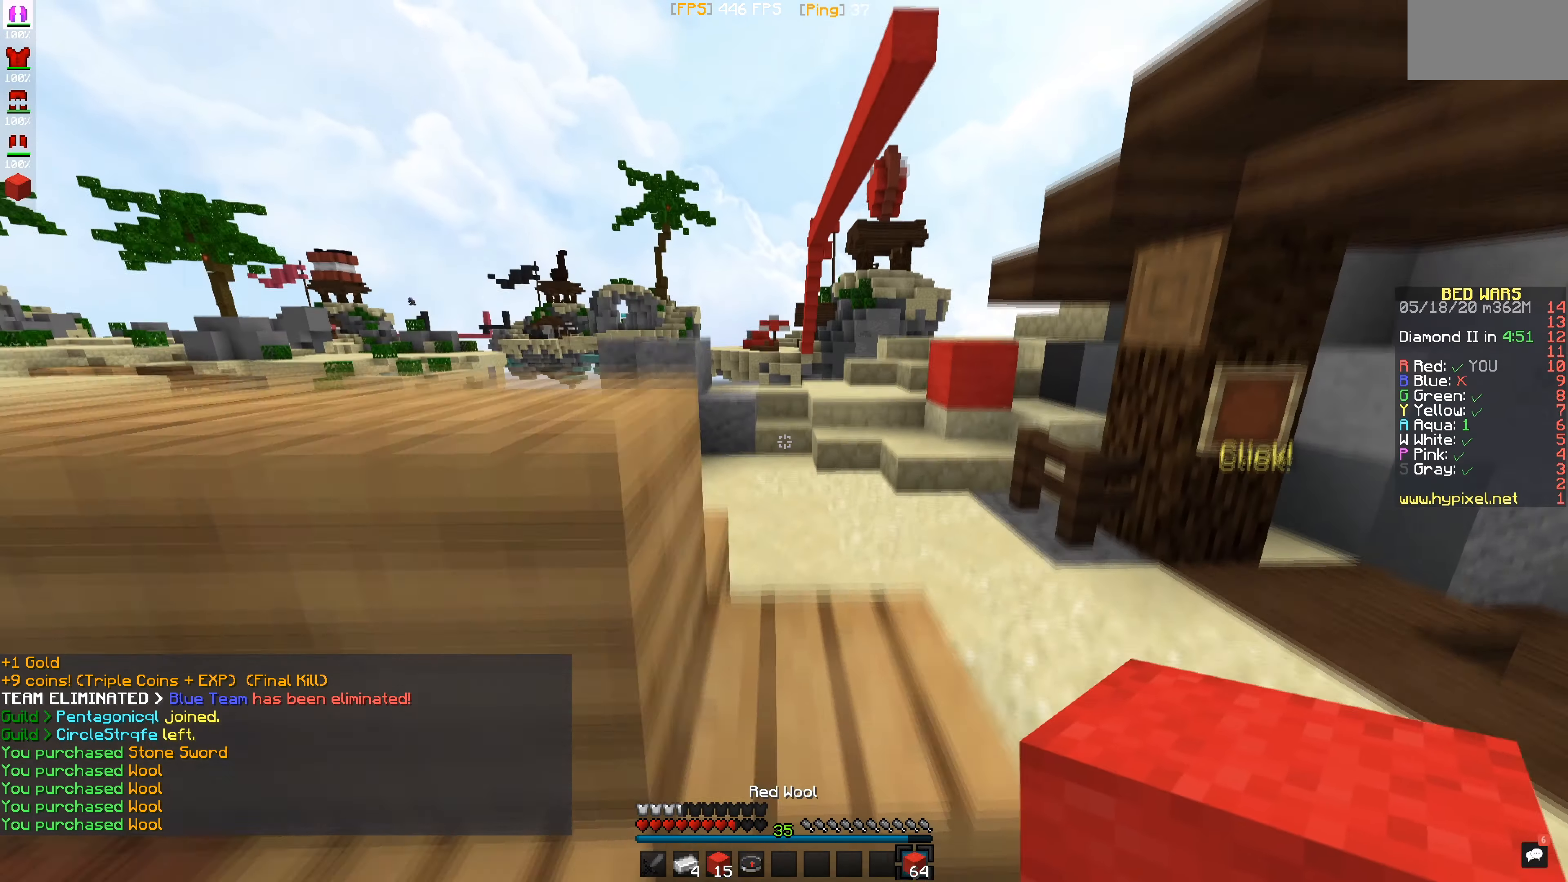
{"keys": [], "mouse": [], "events": []}
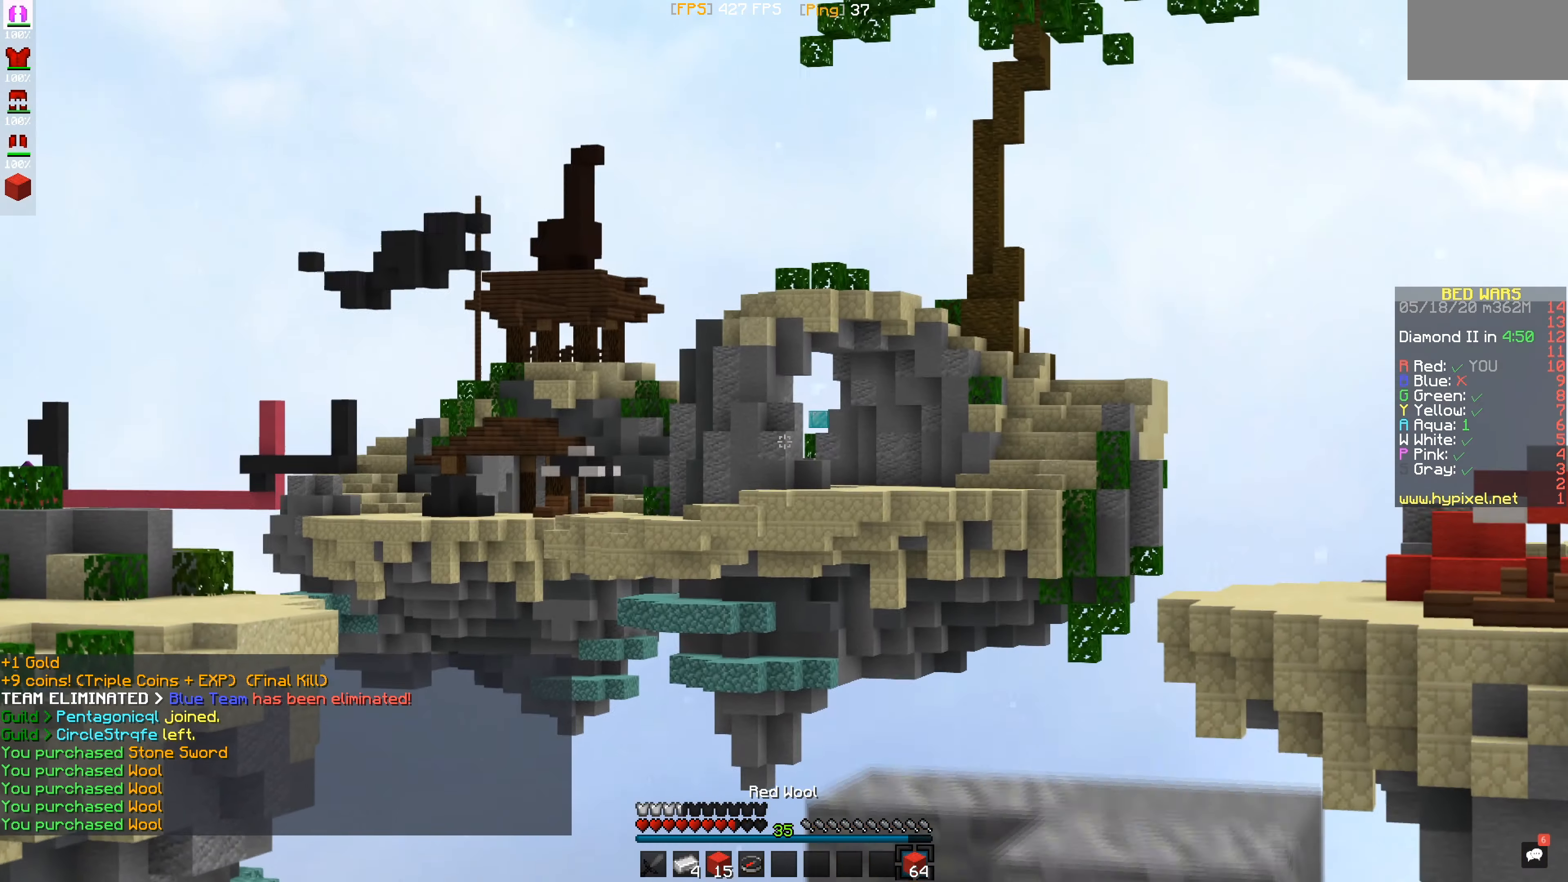
{"keys": [], "mouse": ["right"], "events": [[401, "mouse_right", "down"]]}
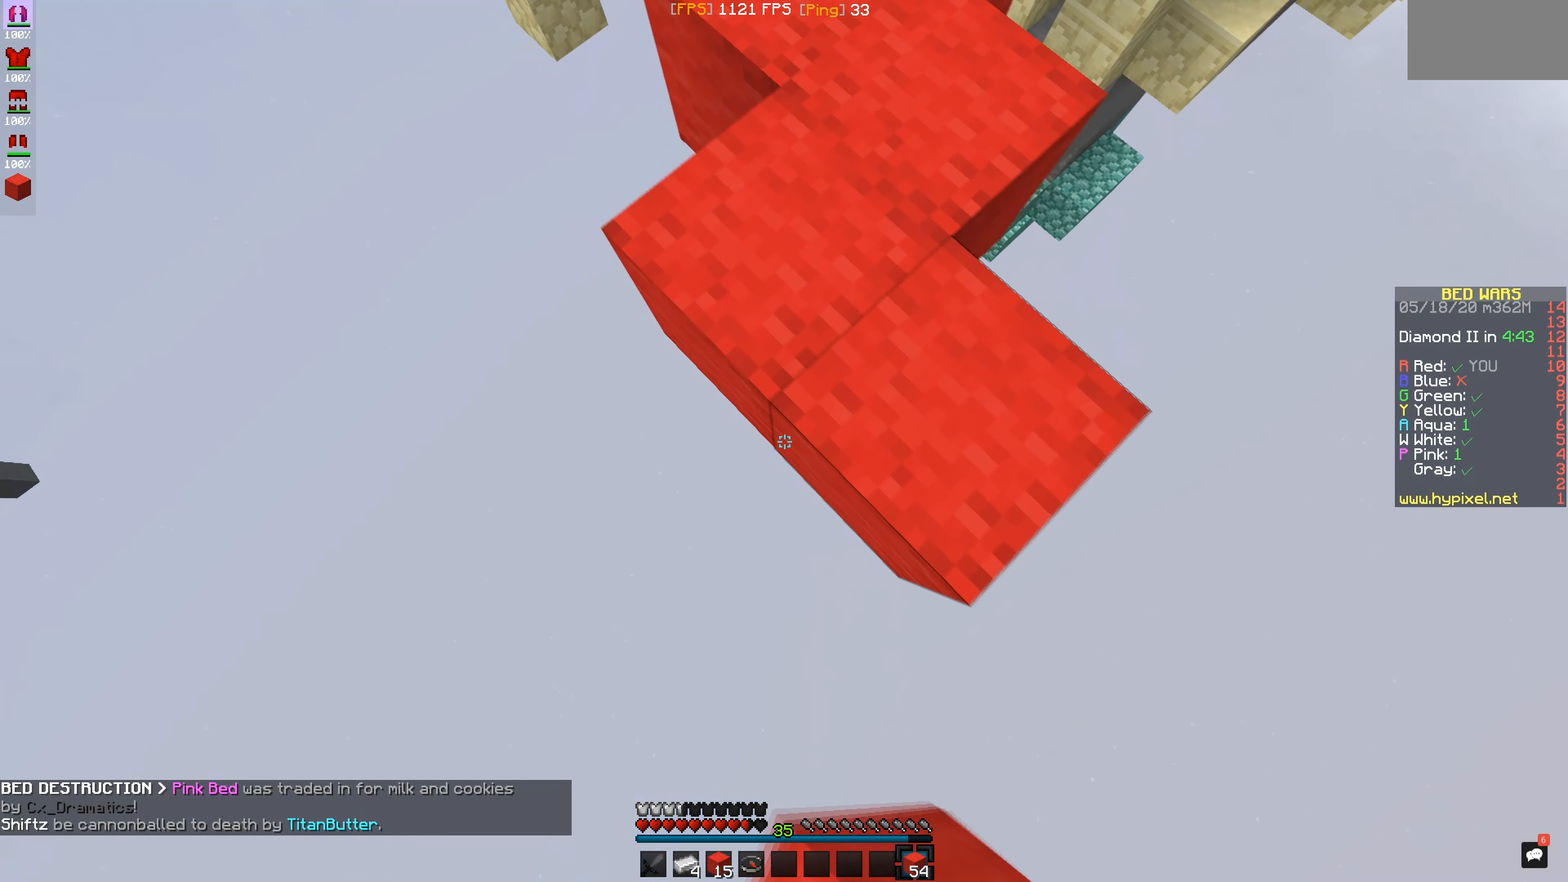
{"keys": [], "mouse": [], "events": [[317, "mouse_right", "up"]]}
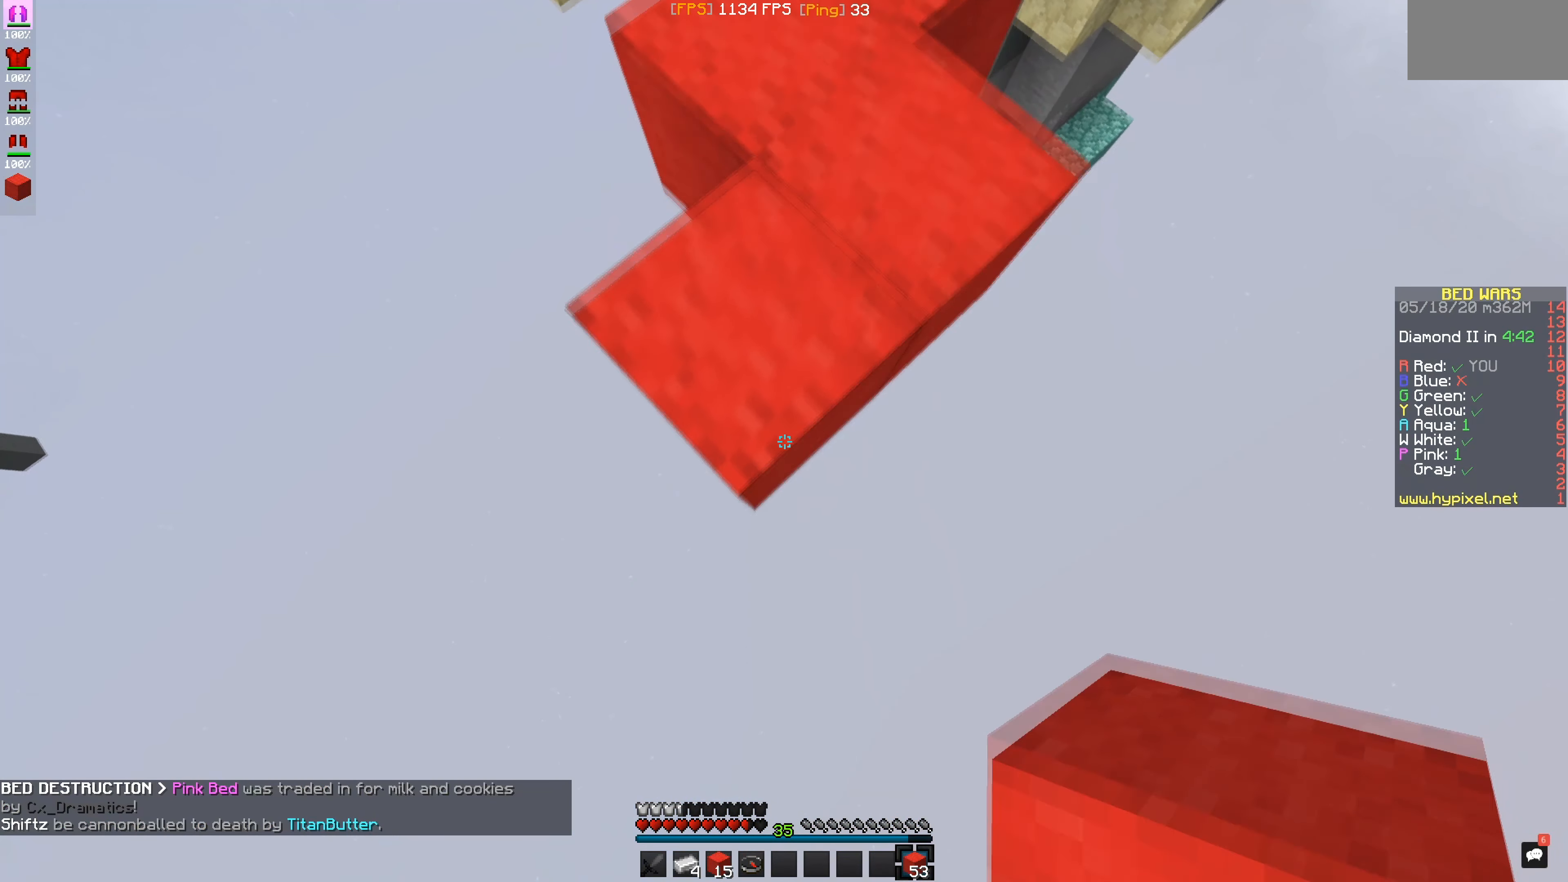
{"keys": [], "mouse": ["right"], "events": [[150, "mouse_right", "down"]]}